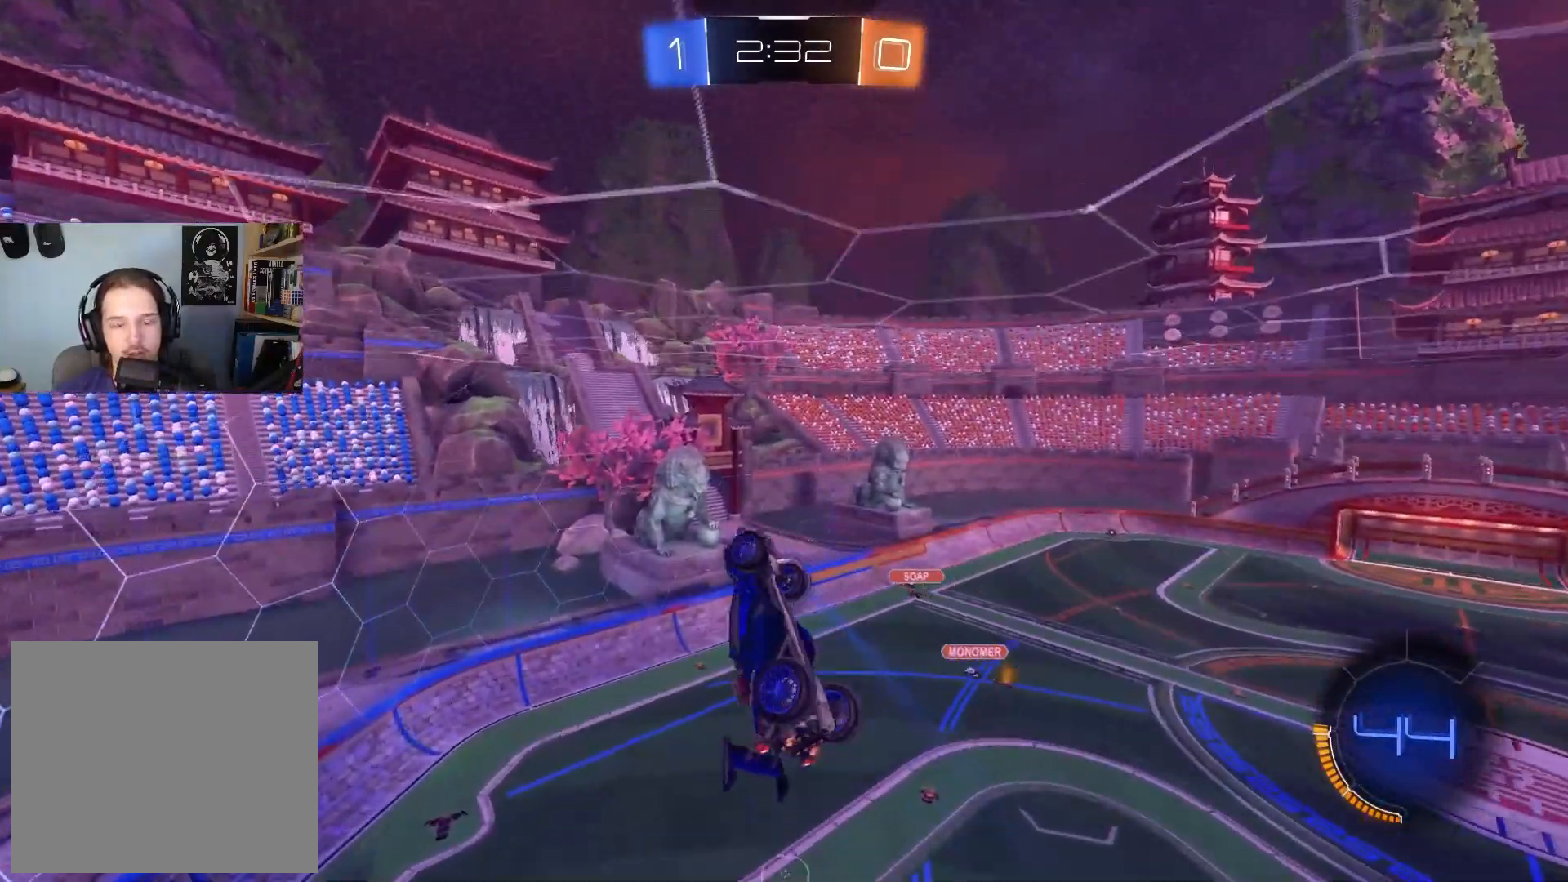
Gameplay with a controller (PlayStation layout); each line is a JSON object with the inputs held at the frame after it. "events" lists button and stick changes between this image and that frame as [ms after this image, input, new state], when the widget could be followed in between.
{"buttons": ["CIRCLE", "R1", "R2"], "left_stick": "up", "right_stick": "center", "events": [[17, "left_stick", "down-left"], [283, "R2", "down"], [317, "left_stick", "up-left"], [367, "R1", "down"], [417, "CIRCLE", "down"], [417, "left_stick", "up"]]}
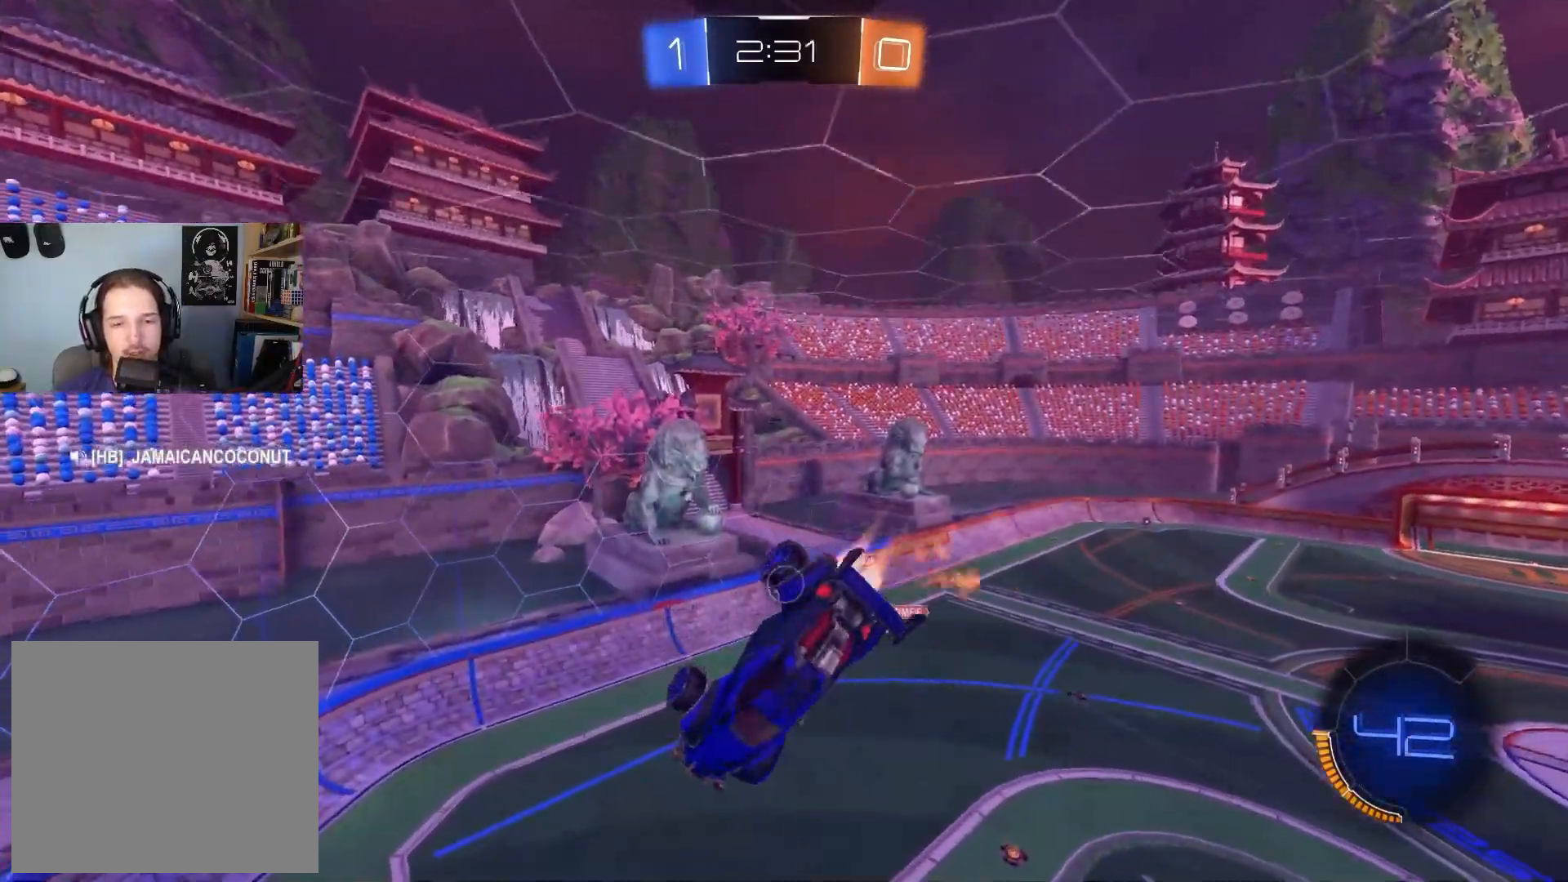
{"buttons": ["R2"], "left_stick": "center", "right_stick": "center", "events": [[17, "left_stick", "center"], [117, "left_stick", "down-right"], [217, "R1", "up"], [367, "CIRCLE", "up"], [433, "left_stick", "center"]]}
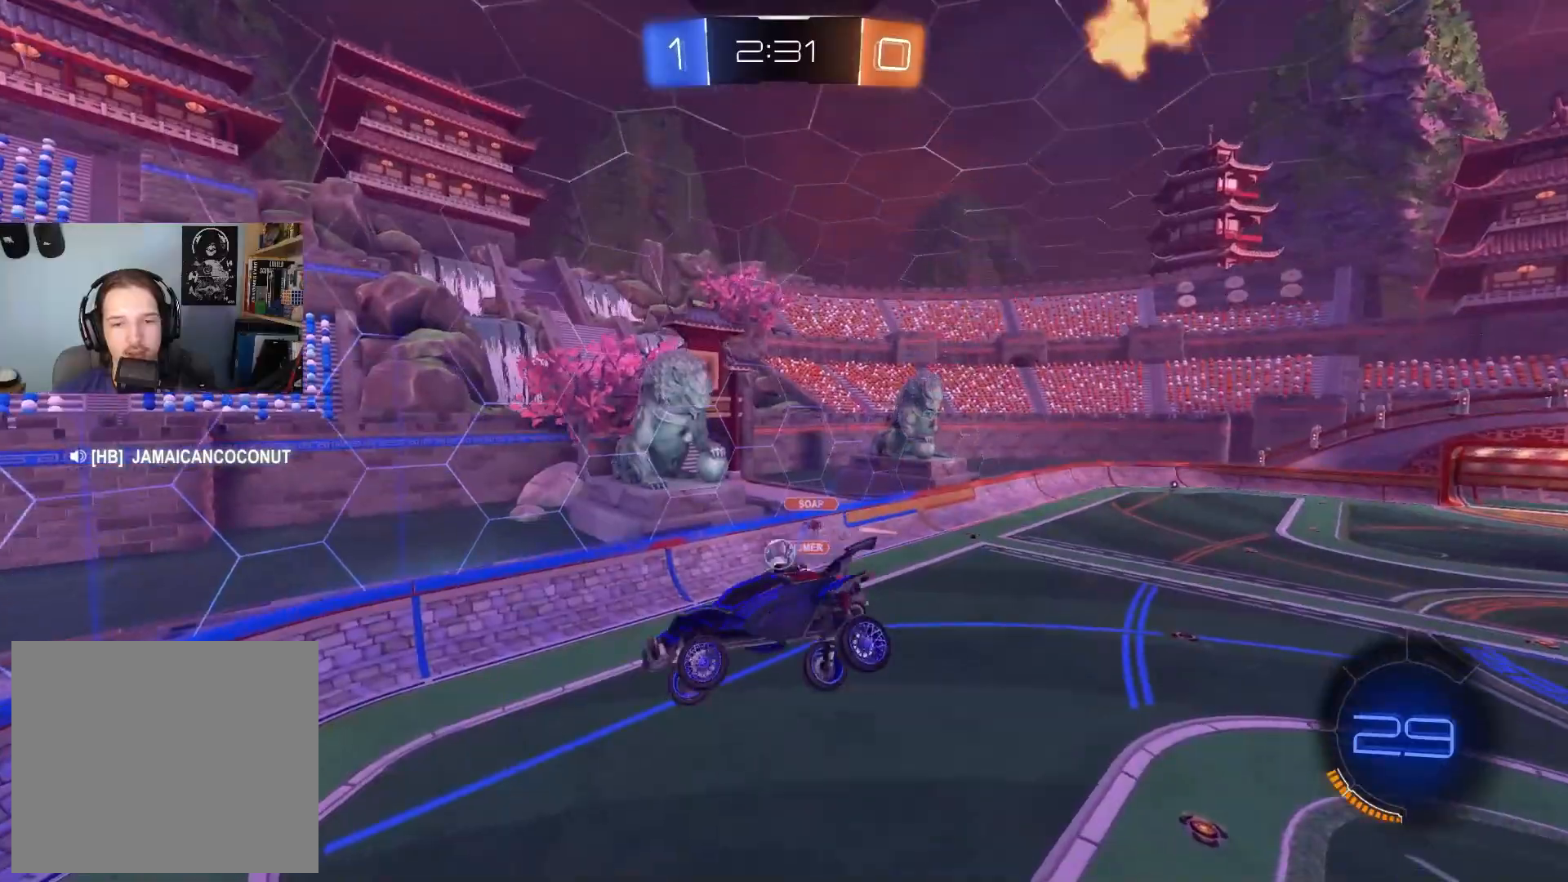
{"buttons": ["R2"], "left_stick": "left", "right_stick": "center", "events": [[17, "L1", "down"], [117, "L1", "up"], [450, "left_stick", "left"]]}
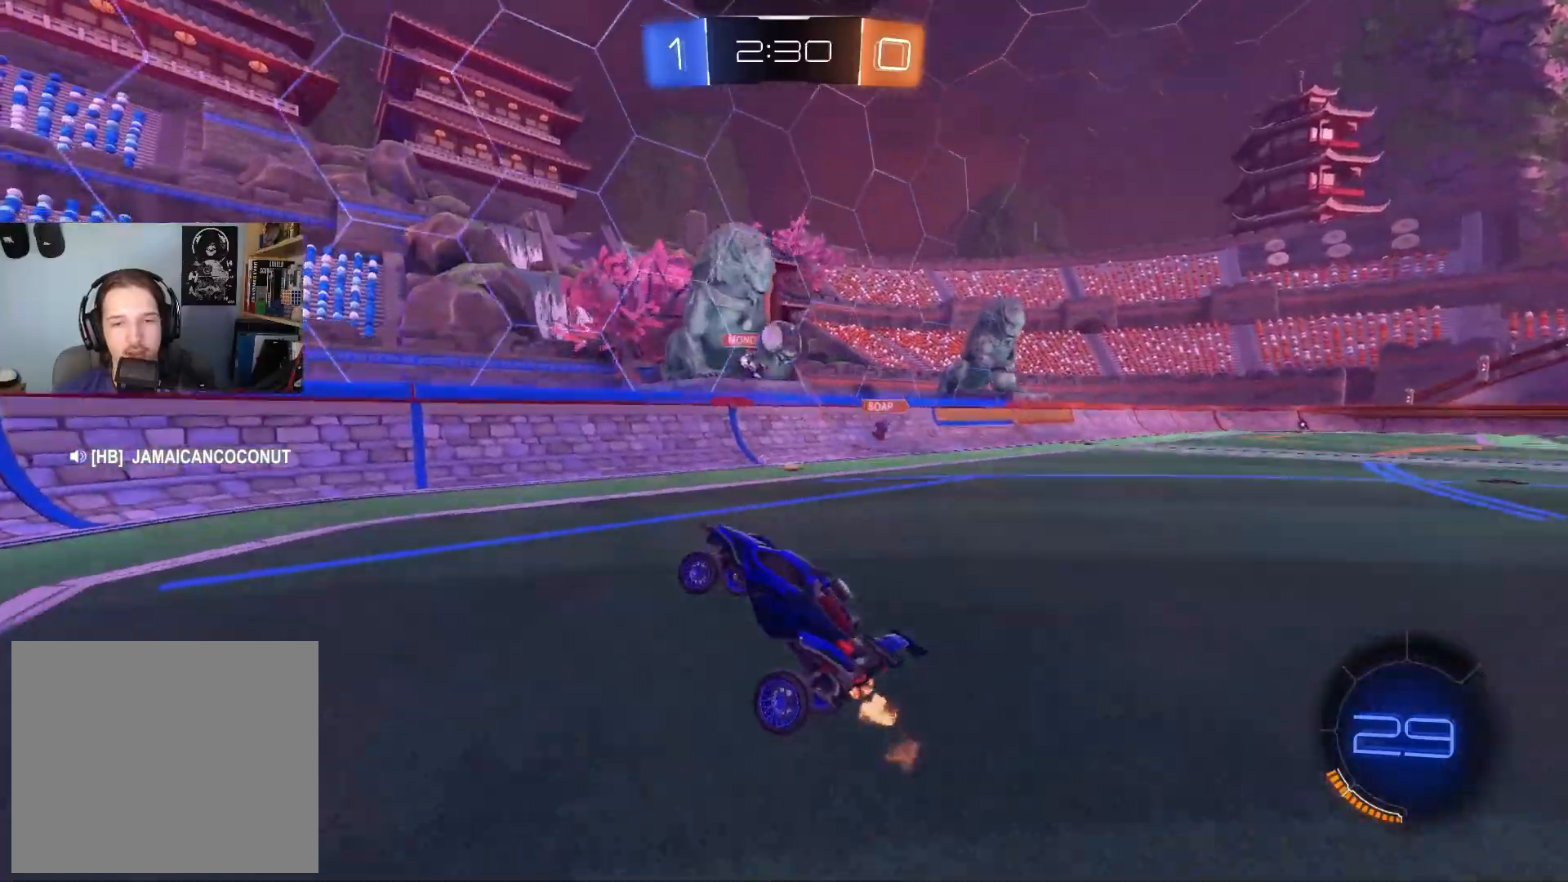
{"buttons": ["CIRCLE", "R2"], "left_stick": "left", "right_stick": "center", "events": [[117, "CIRCLE", "down"], [400, "L1", "down"], [500, "L1", "up"]]}
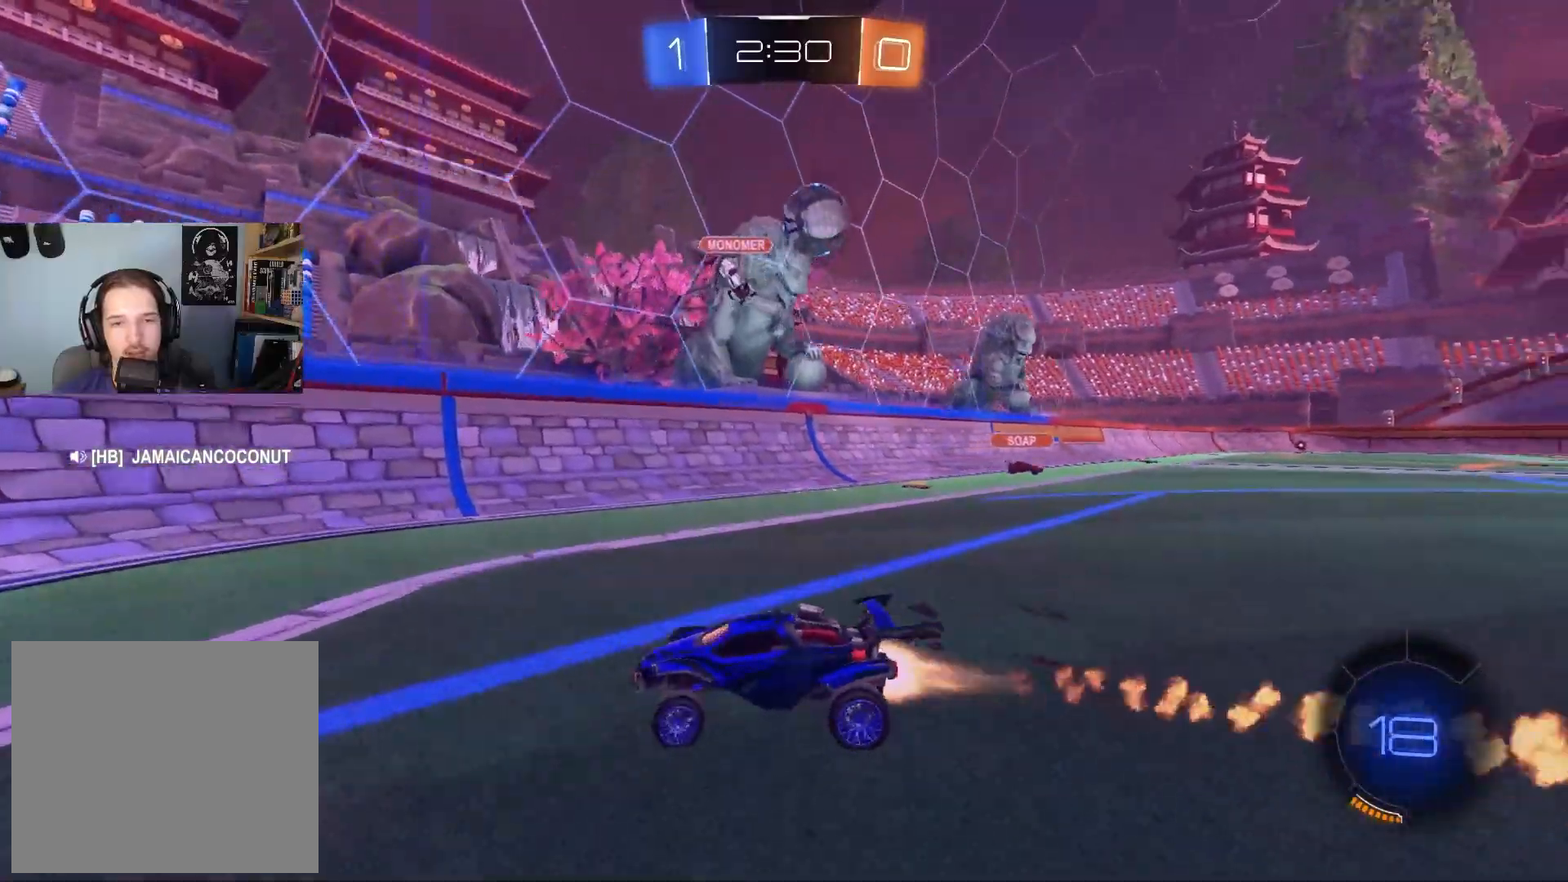
{"buttons": ["CIRCLE", "R2"], "left_stick": "left", "right_stick": "center", "events": []}
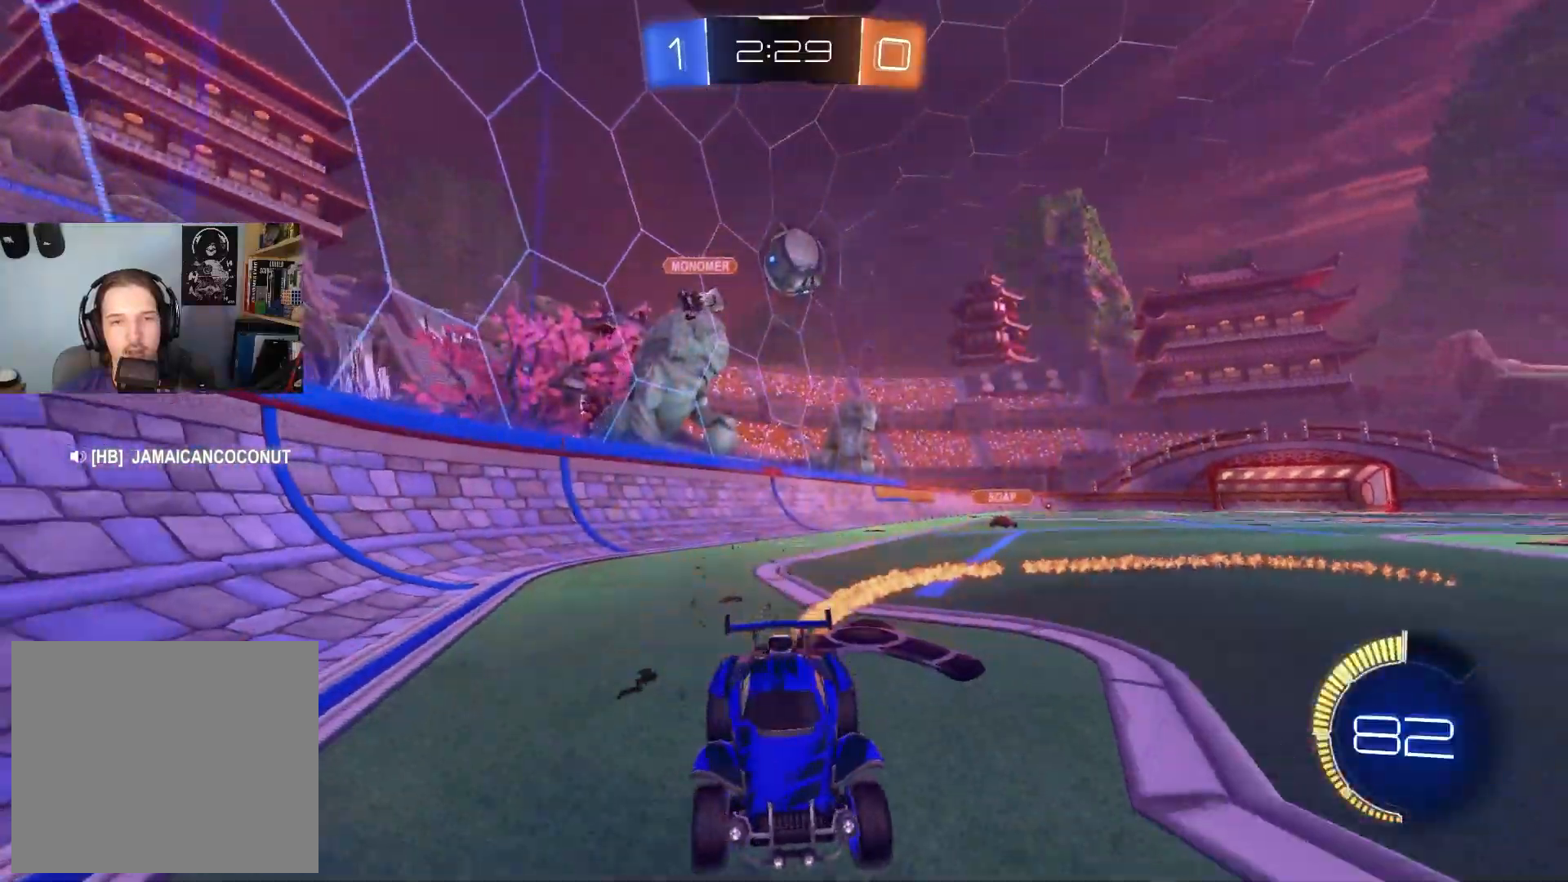
{"buttons": ["L2"], "left_stick": "left", "right_stick": "center", "events": [[117, "CIRCLE", "up"], [150, "L1", "down"], [250, "L1", "up"], [350, "L2", "down"], [383, "R2", "up"]]}
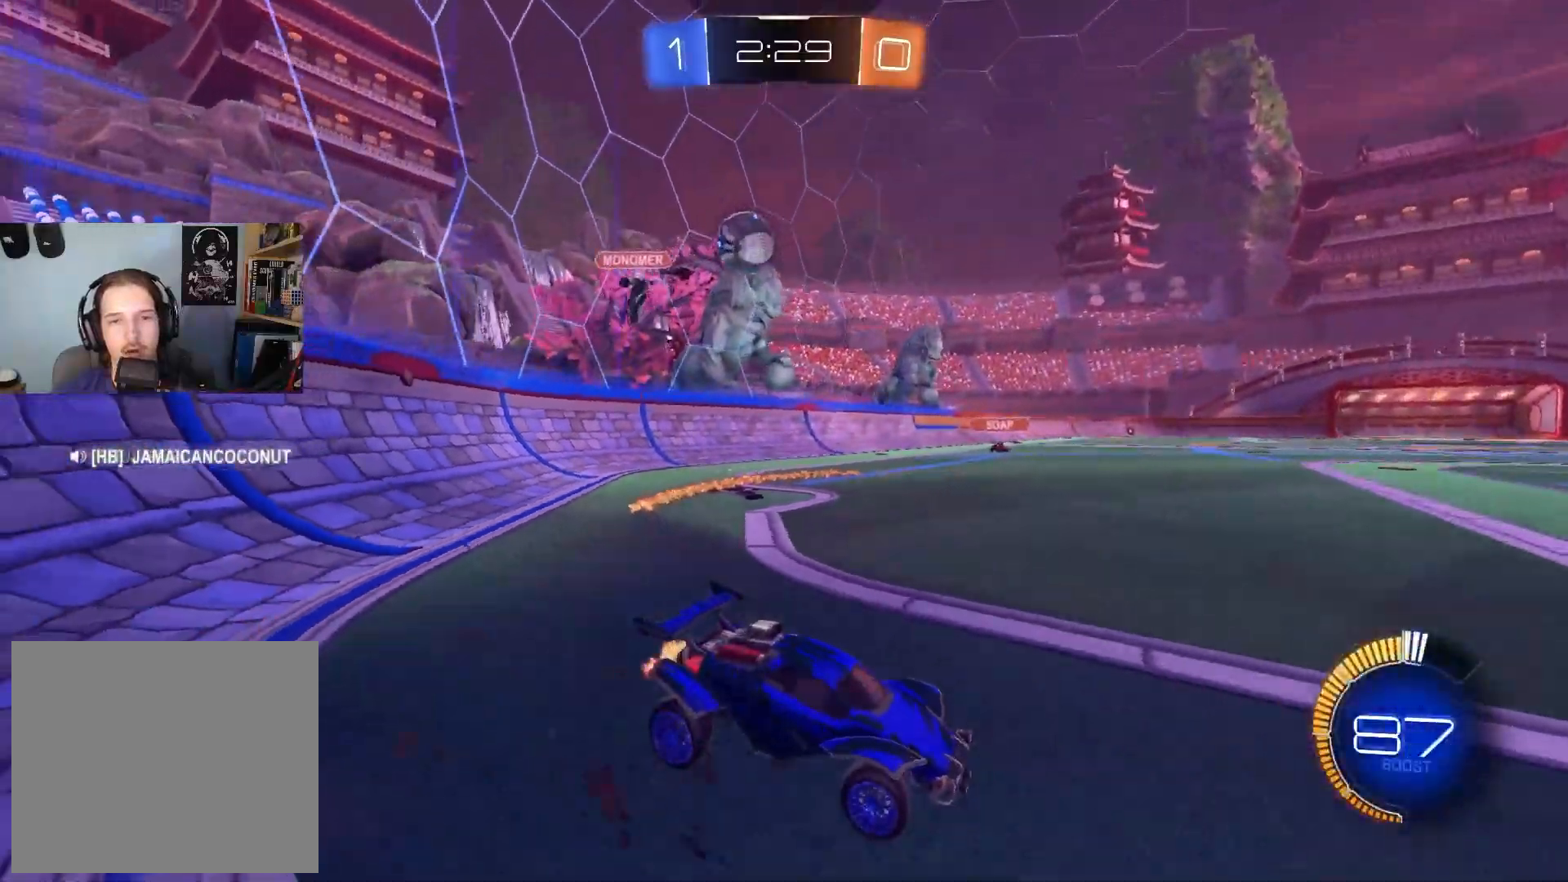
{"buttons": ["L2"], "left_stick": "left", "right_stick": "center", "events": [[67, "left_stick", "center"], [300, "left_stick", "left"]]}
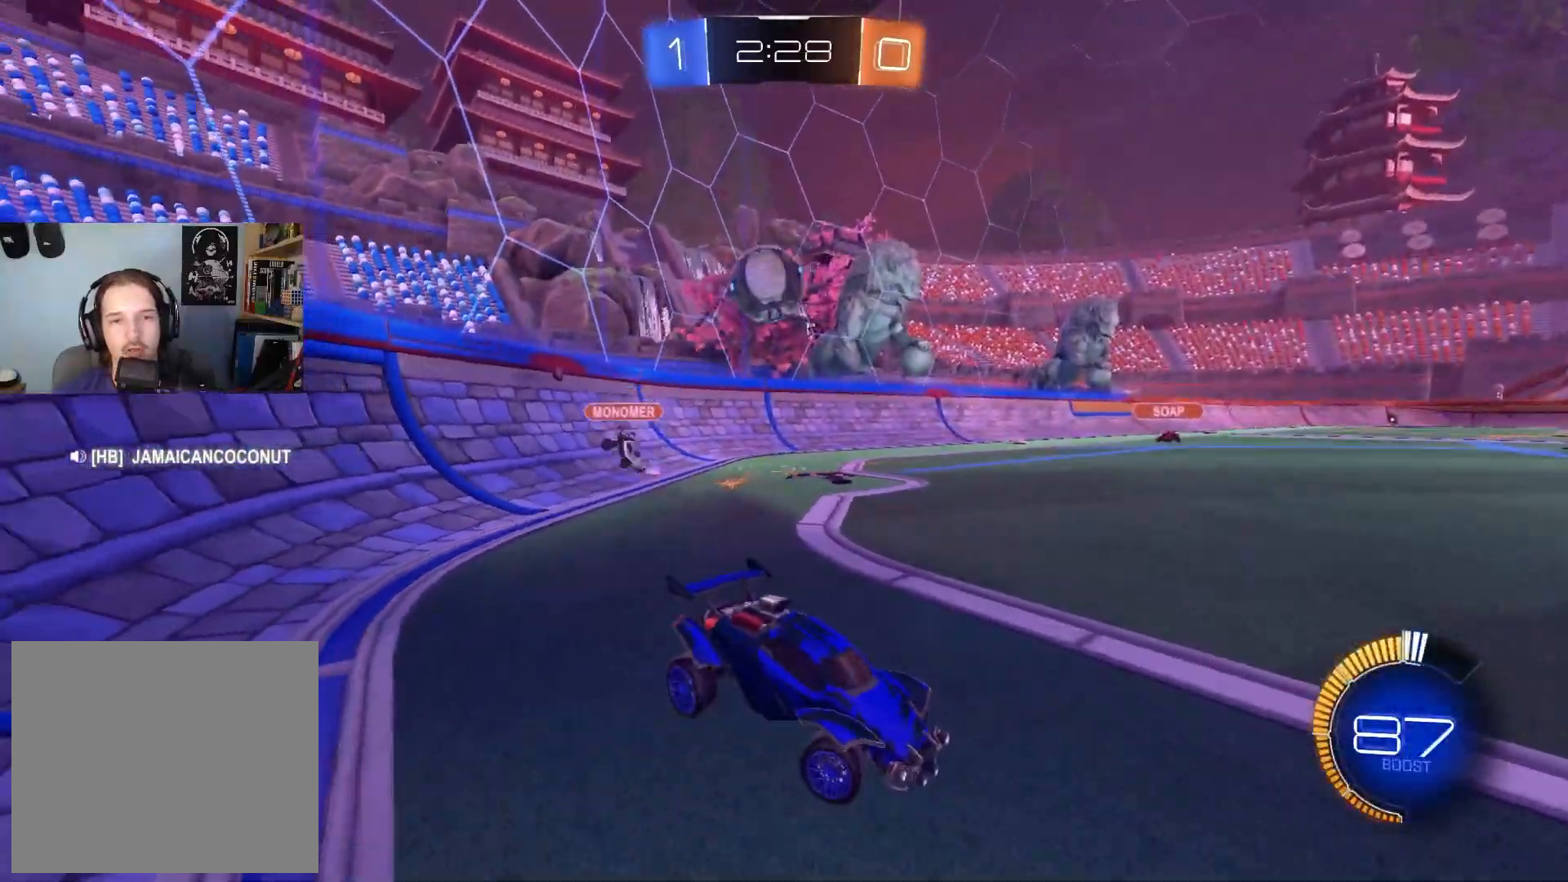
{"buttons": [], "left_stick": "center", "right_stick": "center", "events": [[83, "left_stick", "center"], [217, "CROSS", "down"], [367, "CROSS", "up"], [417, "L2", "up"]]}
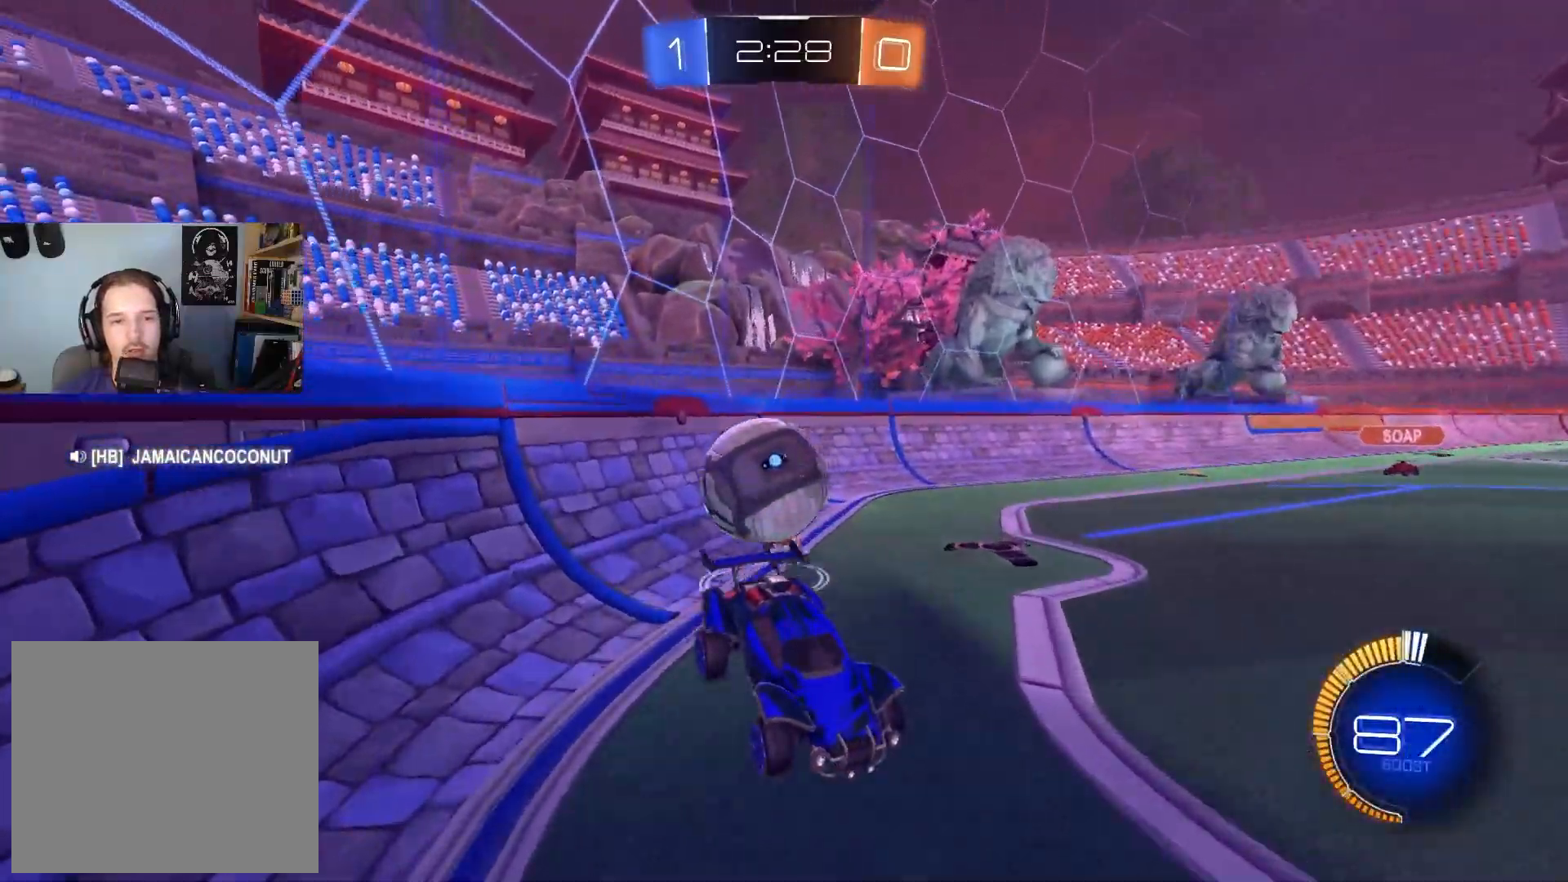
{"buttons": ["L1", "R2"], "left_stick": "up", "right_stick": "center", "events": [[133, "left_stick", "down"], [167, "CROSS", "down"], [183, "R2", "down"], [317, "CROSS", "up"], [350, "R2", "up"], [417, "left_stick", "center"], [433, "L1", "down"], [450, "R2", "down"], [500, "left_stick", "up"]]}
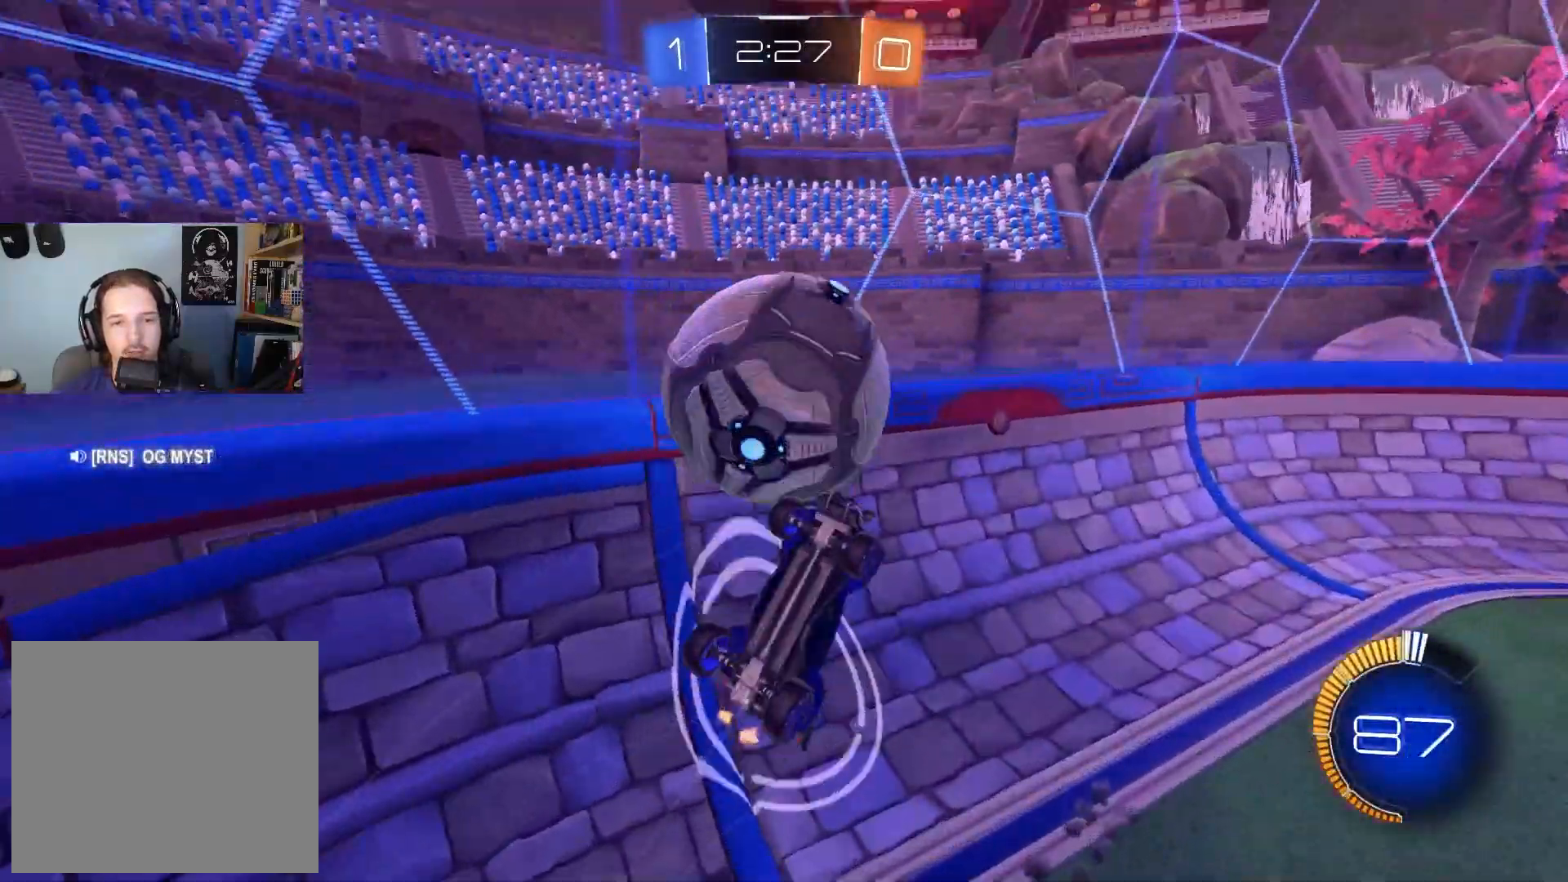
{"buttons": ["R2"], "left_stick": "up-left", "right_stick": "center", "events": [[233, "left_stick", "up-left"], [367, "L1", "up"]]}
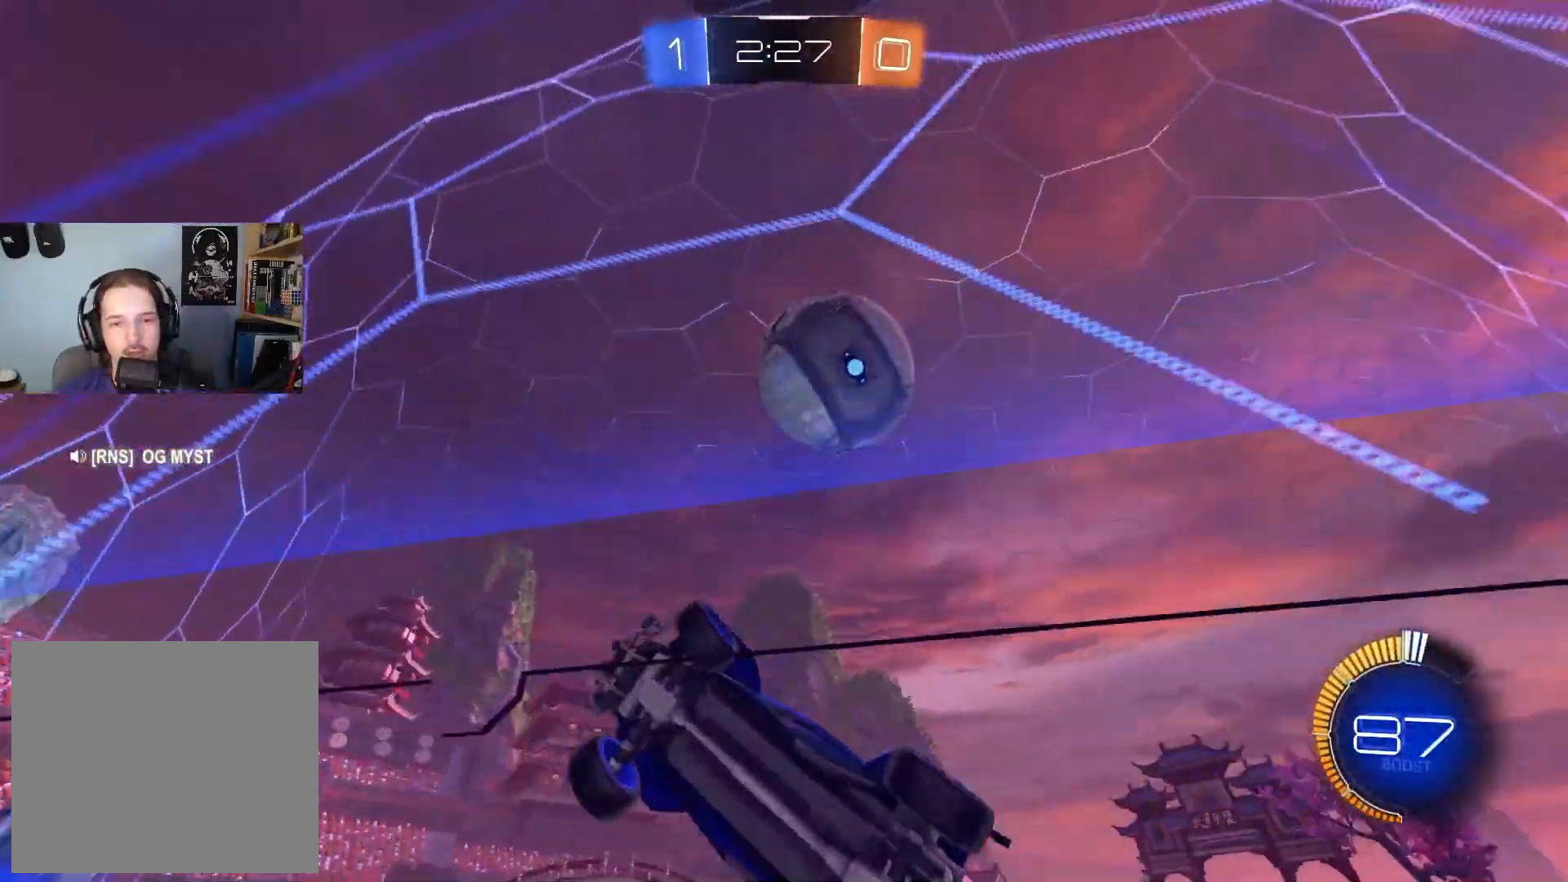
{"buttons": ["R1", "R2"], "left_stick": "down-left", "right_stick": "center", "events": [[33, "CIRCLE", "down"], [33, "left_stick", "left"], [183, "CIRCLE", "up"], [183, "left_stick", "center"], [317, "CROSS", "down"], [317, "left_stick", "down-left"], [333, "R1", "down"], [450, "CROSS", "up"]]}
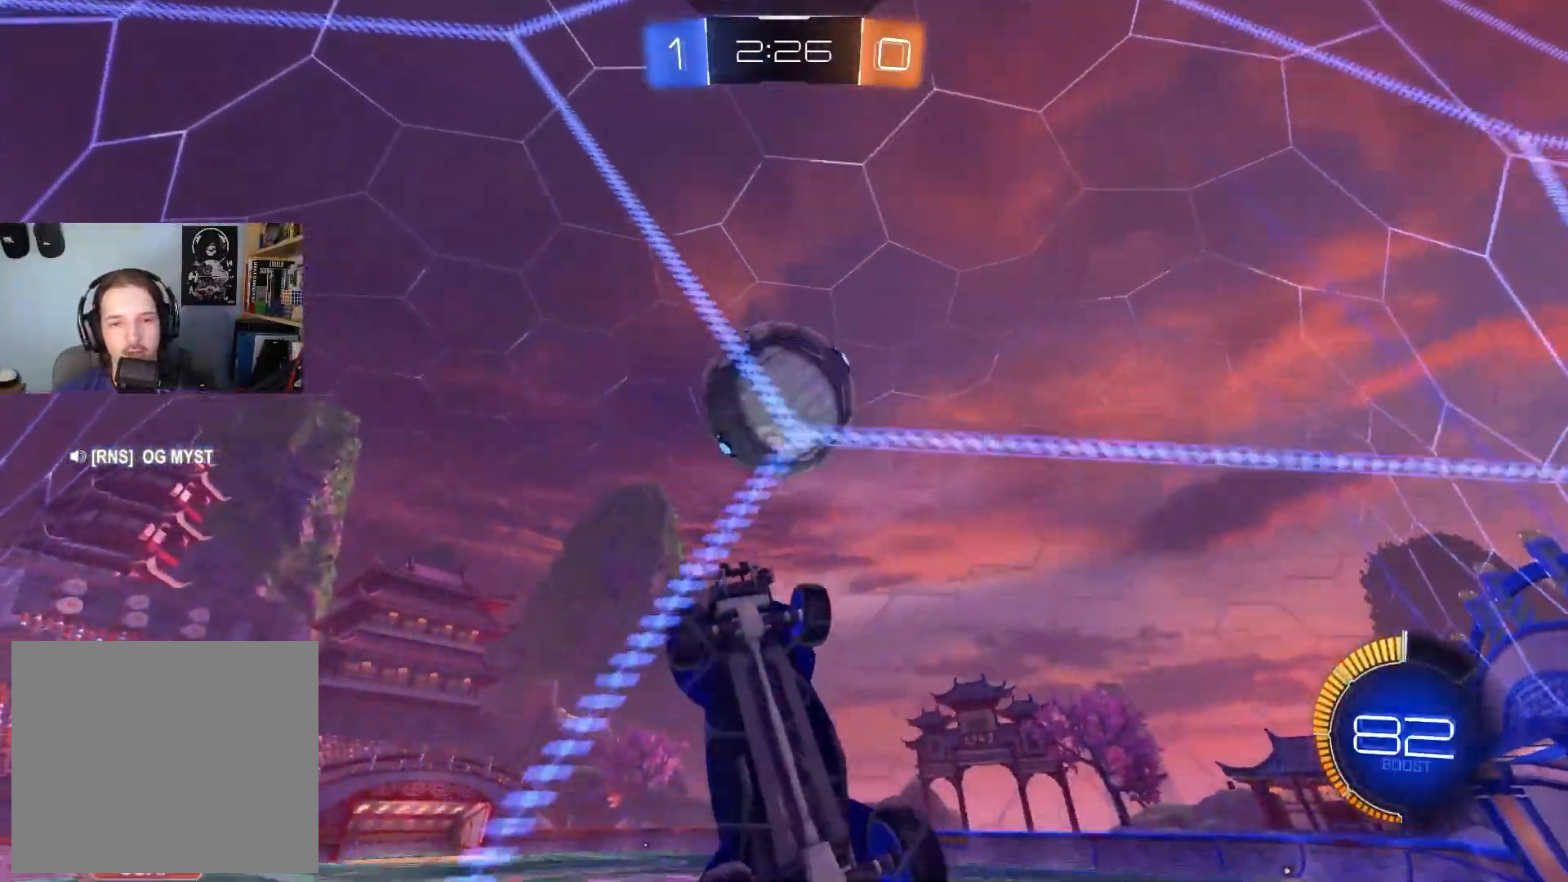
{"buttons": ["CROSS", "CIRCLE", "R1", "R2", "L3"], "left_stick": "up-right", "right_stick": "center", "events": [[50, "CIRCLE", "down"], [67, "left_stick", "right"], [150, "left_stick", "center"], [200, "left_stick", "down-left"], [333, "R1", "up"], [333, "left_stick", "up-right"], [367, "CROSS", "down"], [400, "R1", "down"], [467, "L3", "down"]]}
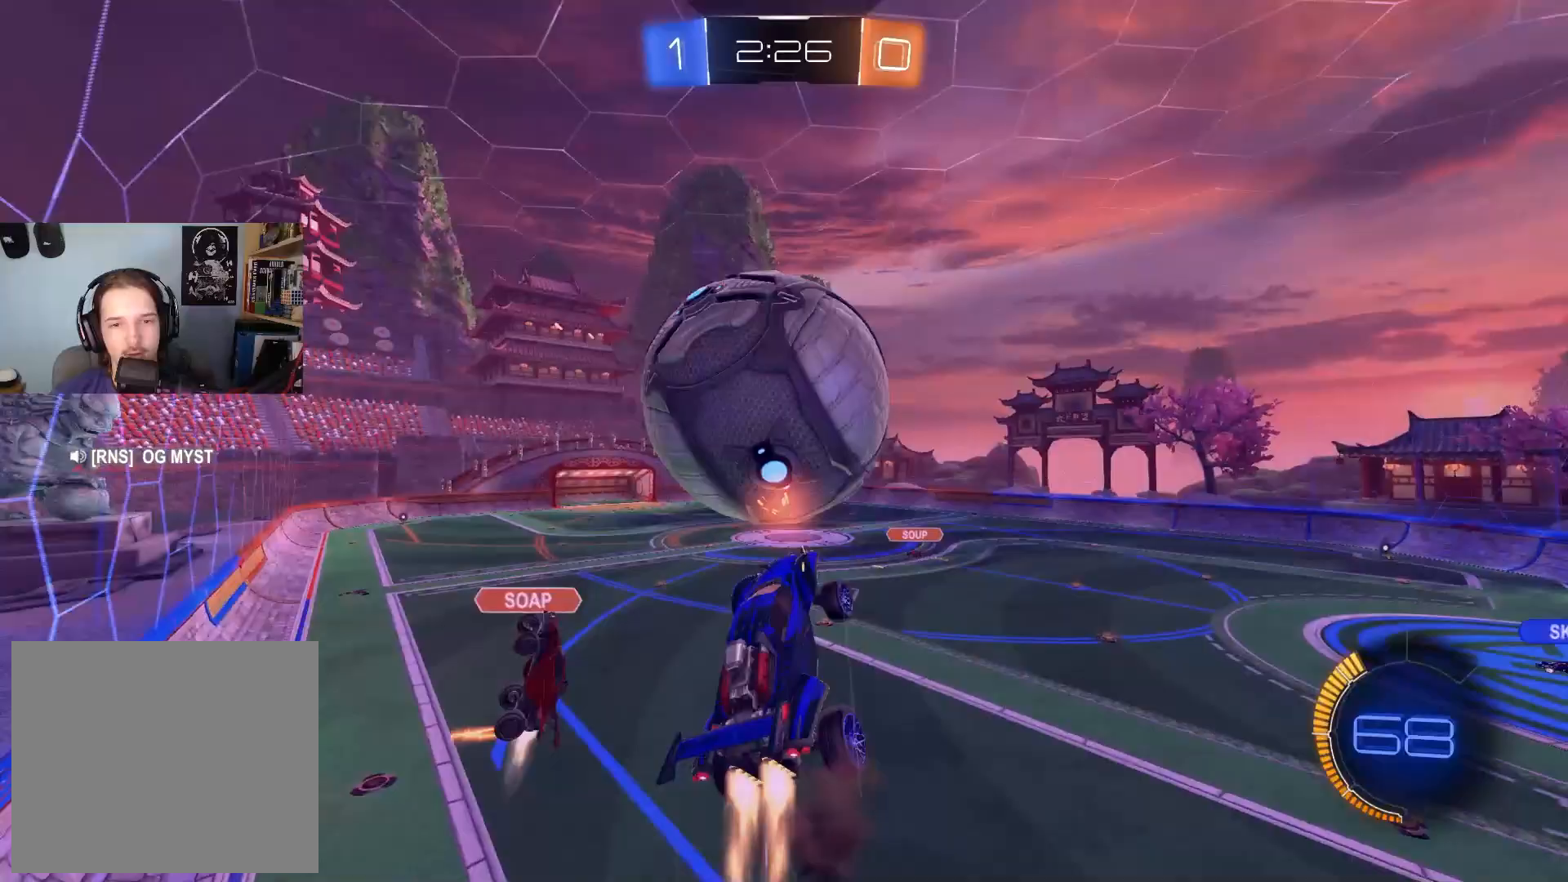
{"buttons": ["CIRCLE", "R1", "R2"], "left_stick": "left", "right_stick": "center", "events": [[50, "left_stick", "down"], [83, "CROSS", "up"], [167, "L3", "up"], [167, "left_stick", "left"]]}
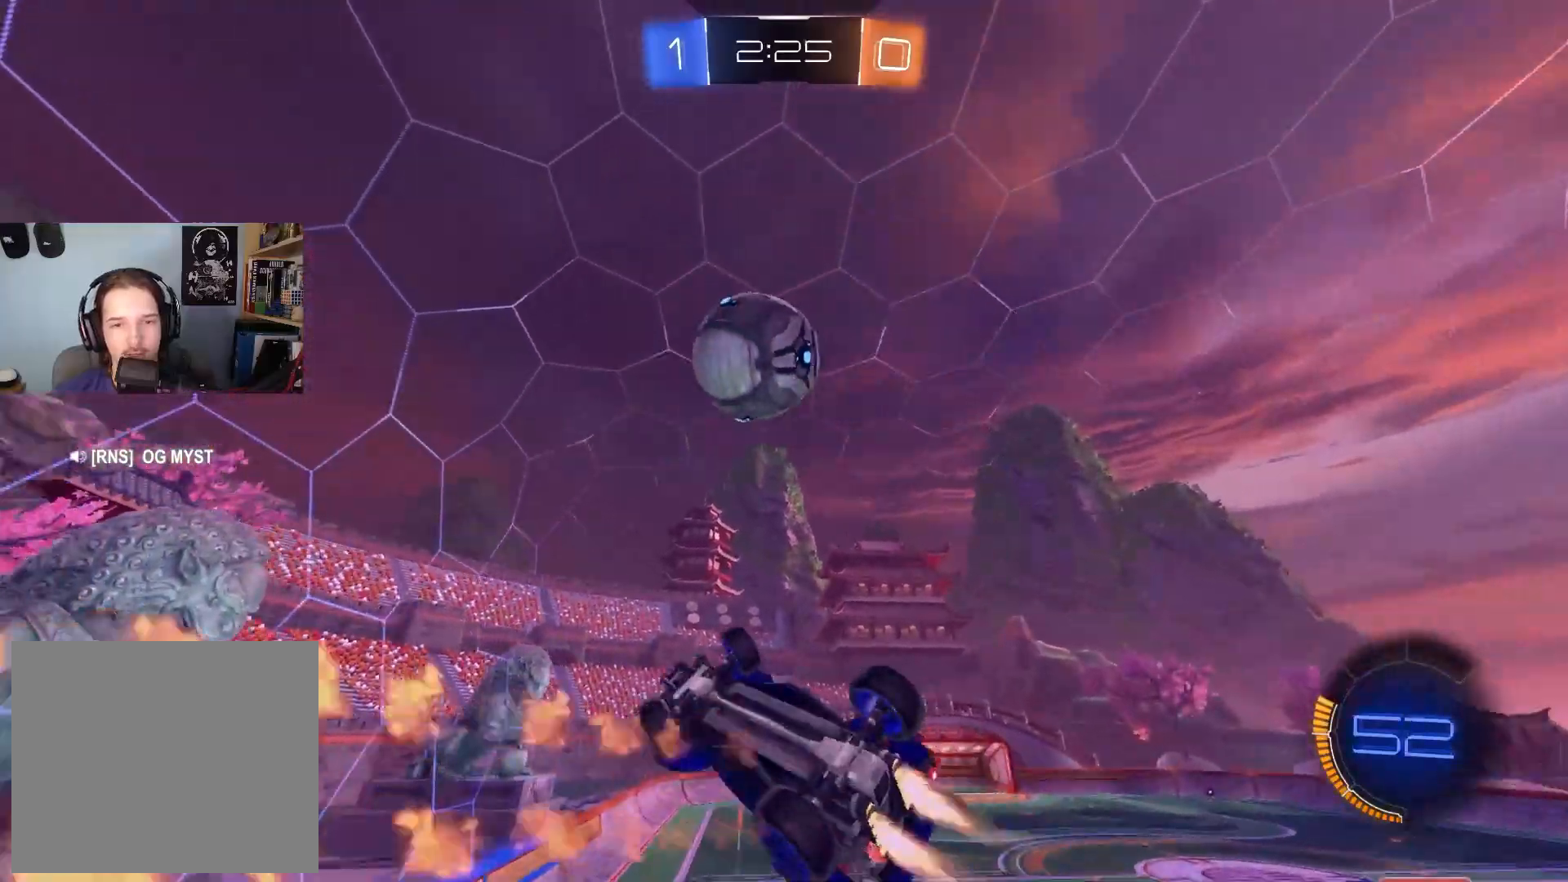
{"buttons": ["CIRCLE", "R1", "R2"], "left_stick": "up-left", "right_stick": "center", "events": [[33, "left_stick", "up-left"], [200, "left_stick", "down-right"], [333, "left_stick", "up-right"], [467, "left_stick", "up-left"]]}
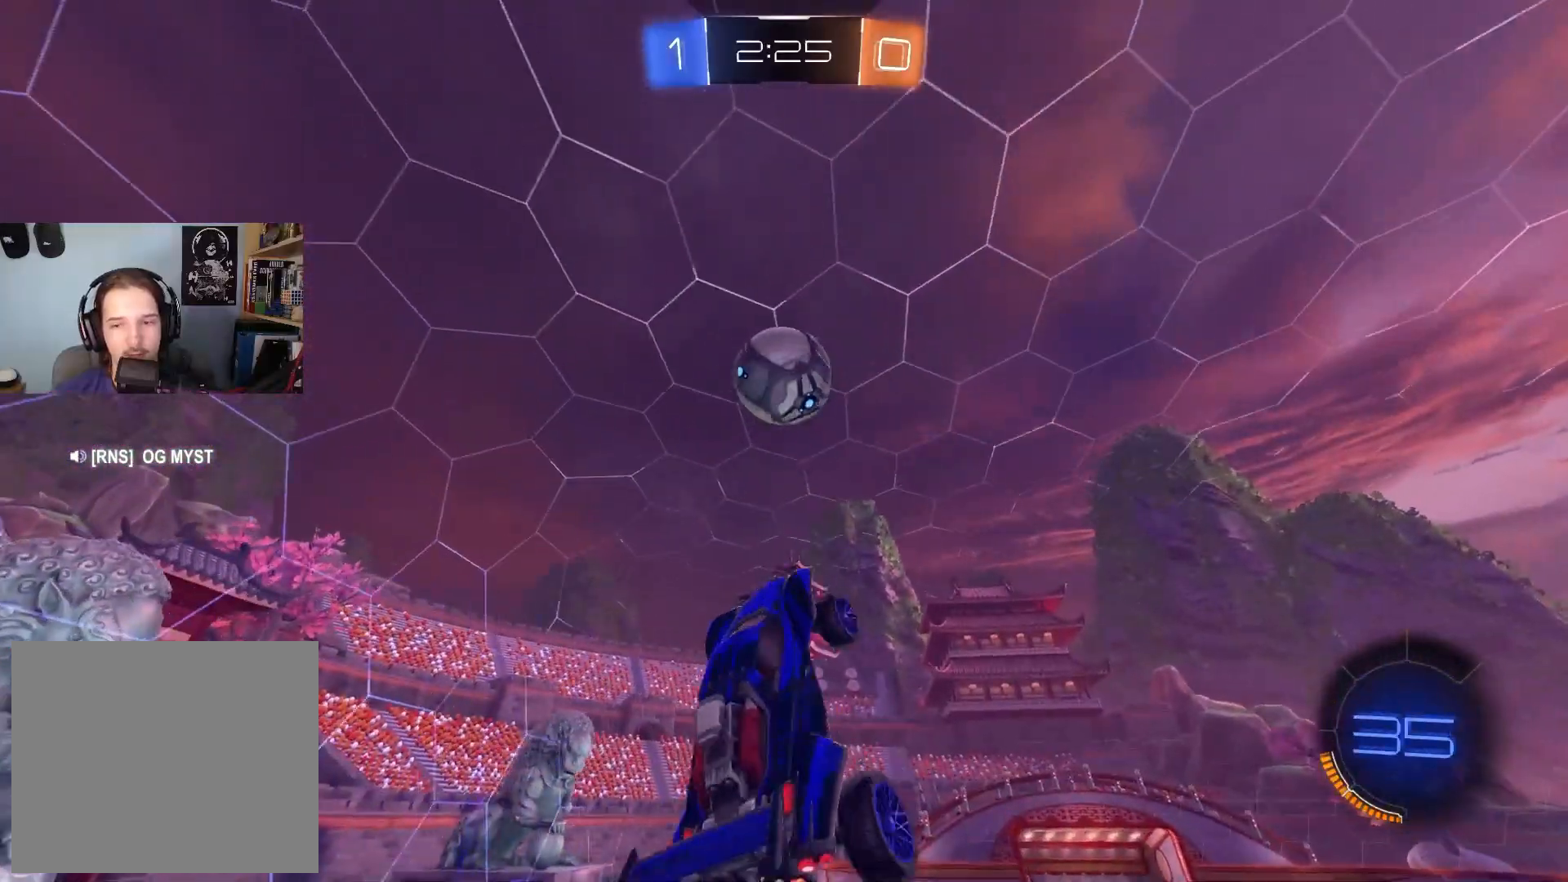
{"buttons": ["CIRCLE", "R1", "R2"], "left_stick": "up-right", "right_stick": "center", "events": [[17, "left_stick", "down-left"], [150, "left_stick", "down-right"], [233, "left_stick", "center"], [300, "left_stick", "up-left"], [400, "left_stick", "up-right"]]}
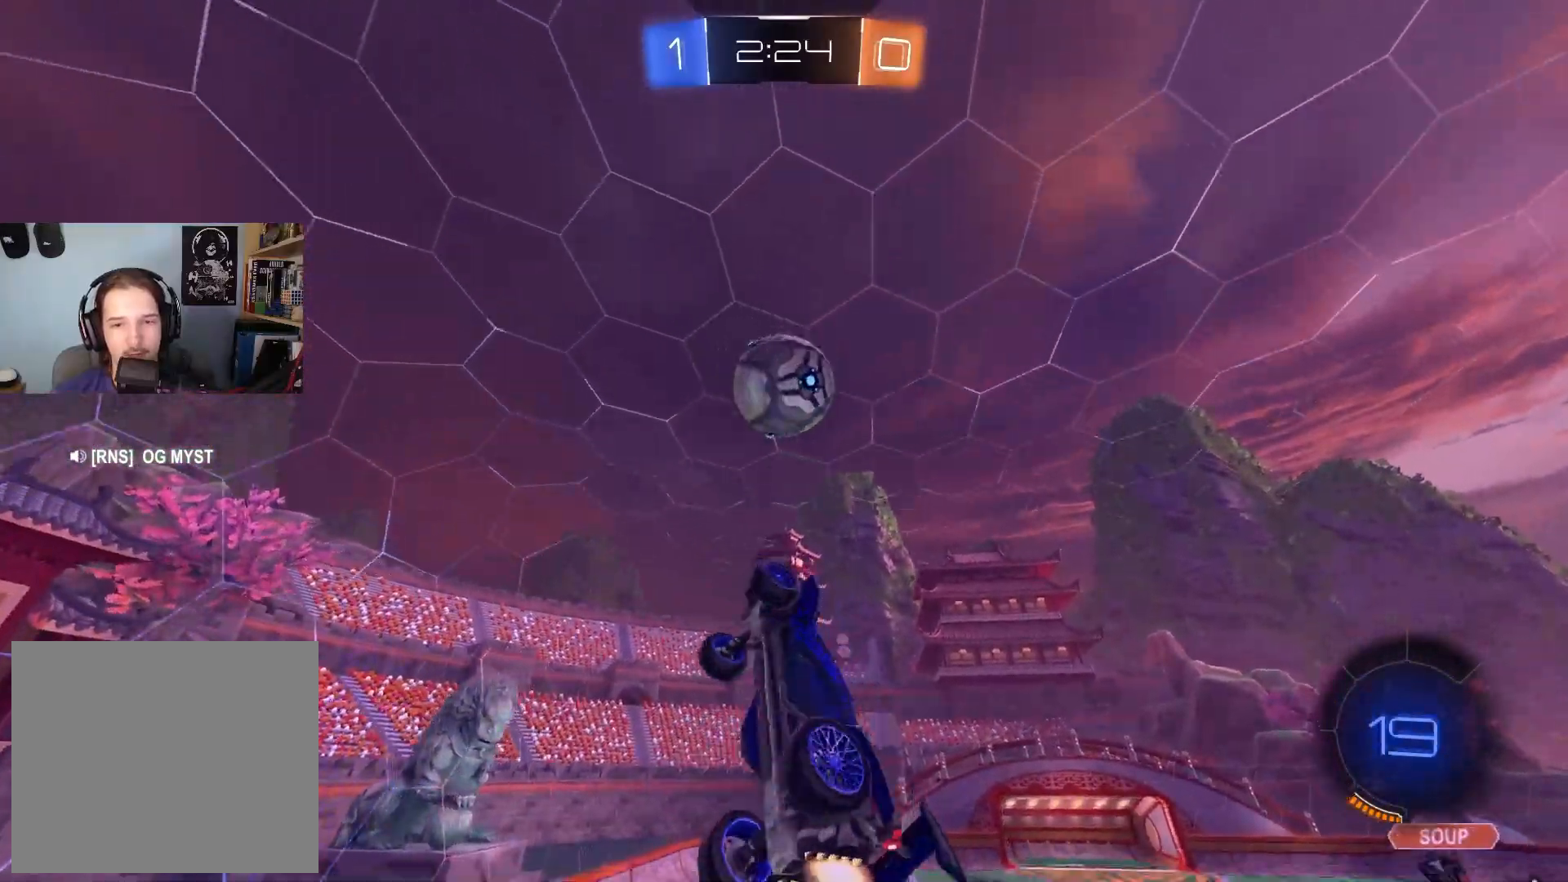
{"buttons": ["CIRCLE", "R1", "R2"], "left_stick": "center", "right_stick": "center", "events": [[117, "left_stick", "down-left"], [317, "left_stick", "up-left"], [417, "left_stick", "center"]]}
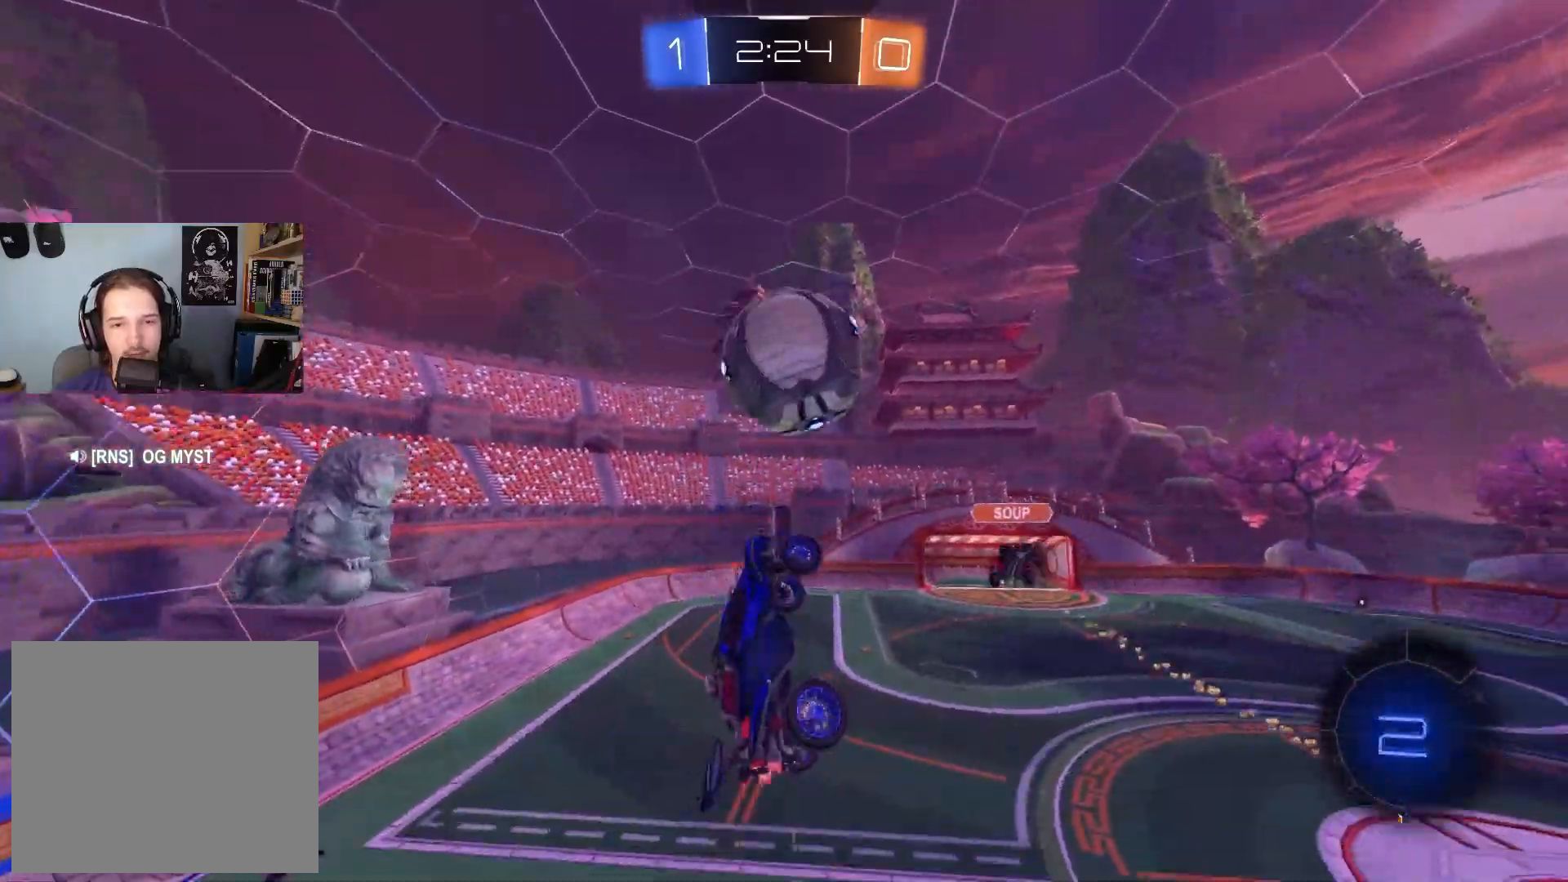
{"buttons": ["R2"], "left_stick": "center", "right_stick": "center", "events": [[17, "left_stick", "up-left"], [50, "CIRCLE", "up"], [50, "R1", "up"], [183, "CIRCLE", "down"], [183, "TRIANGLE", "down"], [183, "left_stick", "center"], [233, "CIRCLE", "up"], [283, "TRIANGLE", "up"], [300, "left_stick", "up"], [483, "left_stick", "center"]]}
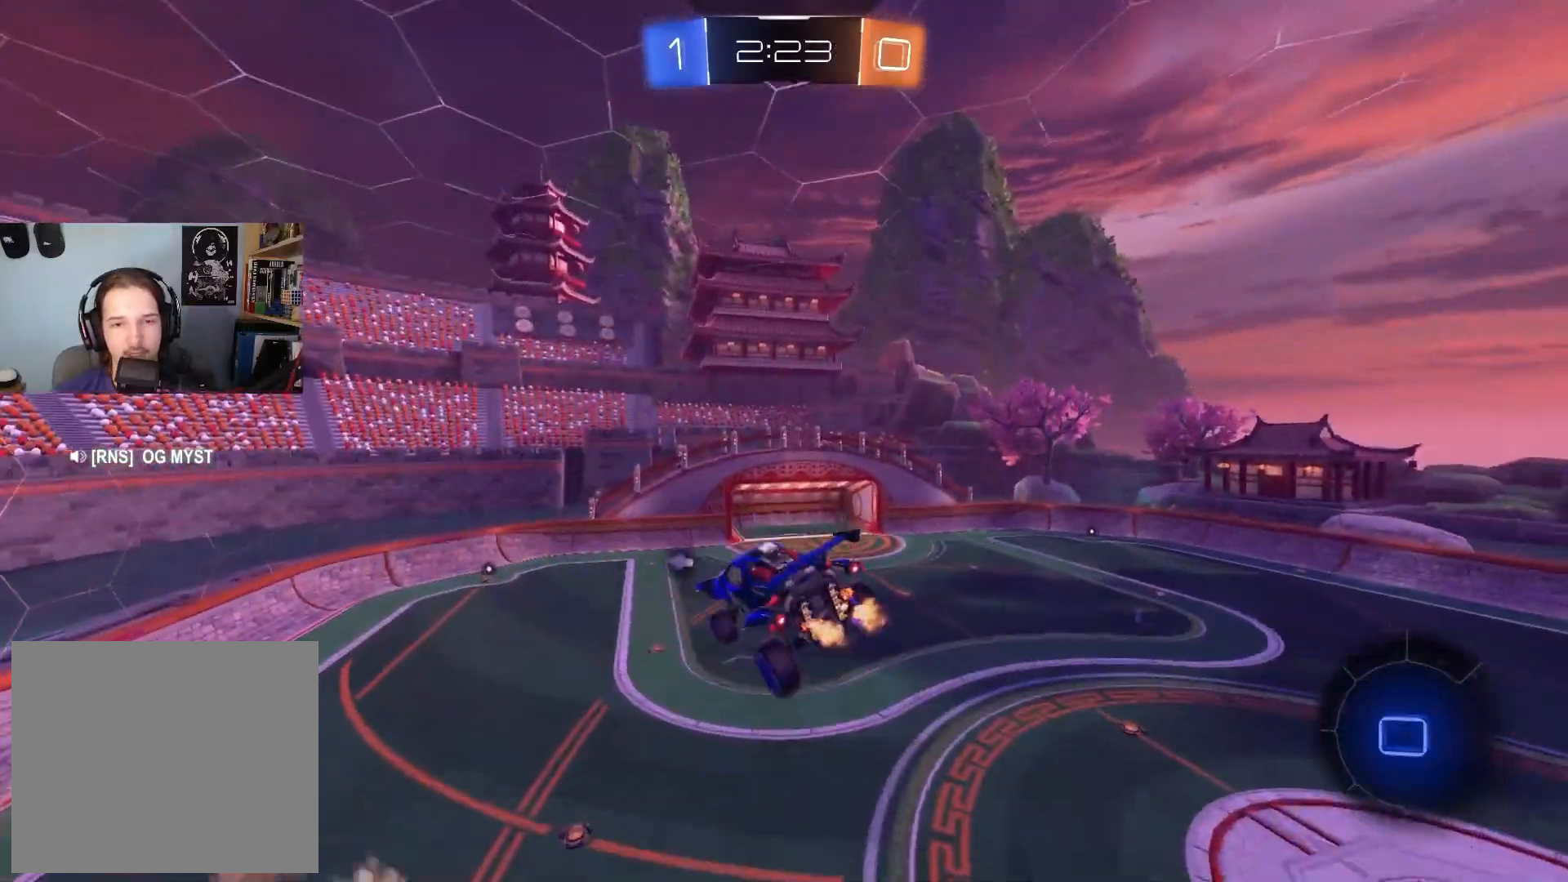
{"buttons": ["R1", "R2"], "left_stick": "up", "right_stick": "center", "events": [[50, "left_stick", "up"], [83, "R1", "down"], [300, "left_stick", "up-left"], [383, "TRIANGLE", "down"], [433, "left_stick", "up"], [500, "TRIANGLE", "up"]]}
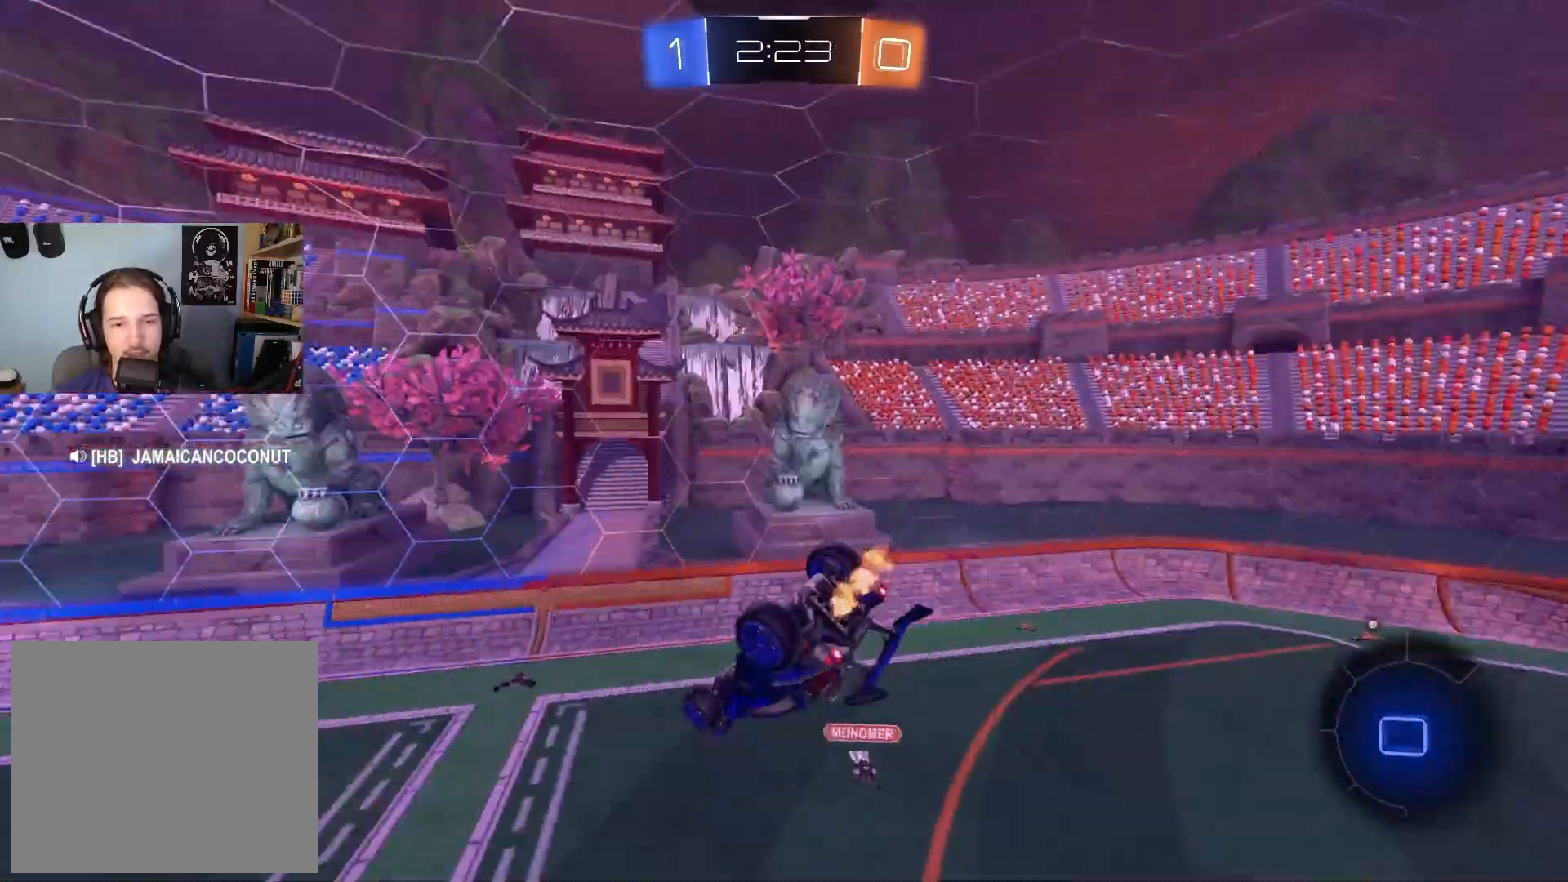
{"buttons": ["R1", "R2"], "left_stick": "center", "right_stick": "center", "events": [[183, "left_stick", "up-right"], [483, "left_stick", "center"]]}
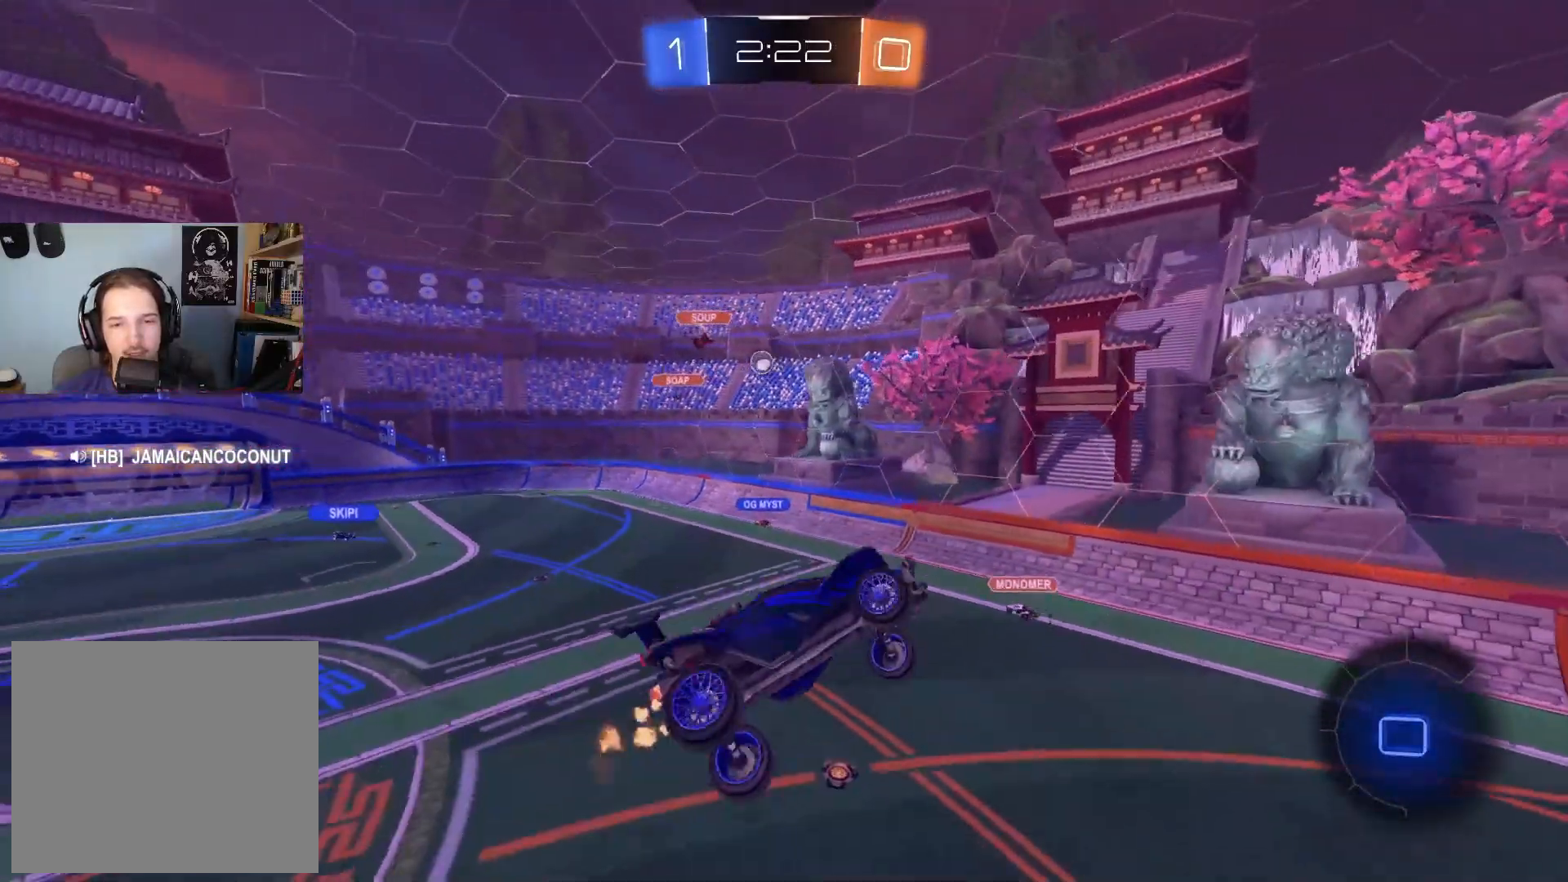
{"buttons": ["L1", "R2"], "left_stick": "center", "right_stick": "center", "events": [[17, "R1", "up"], [500, "L1", "down"]]}
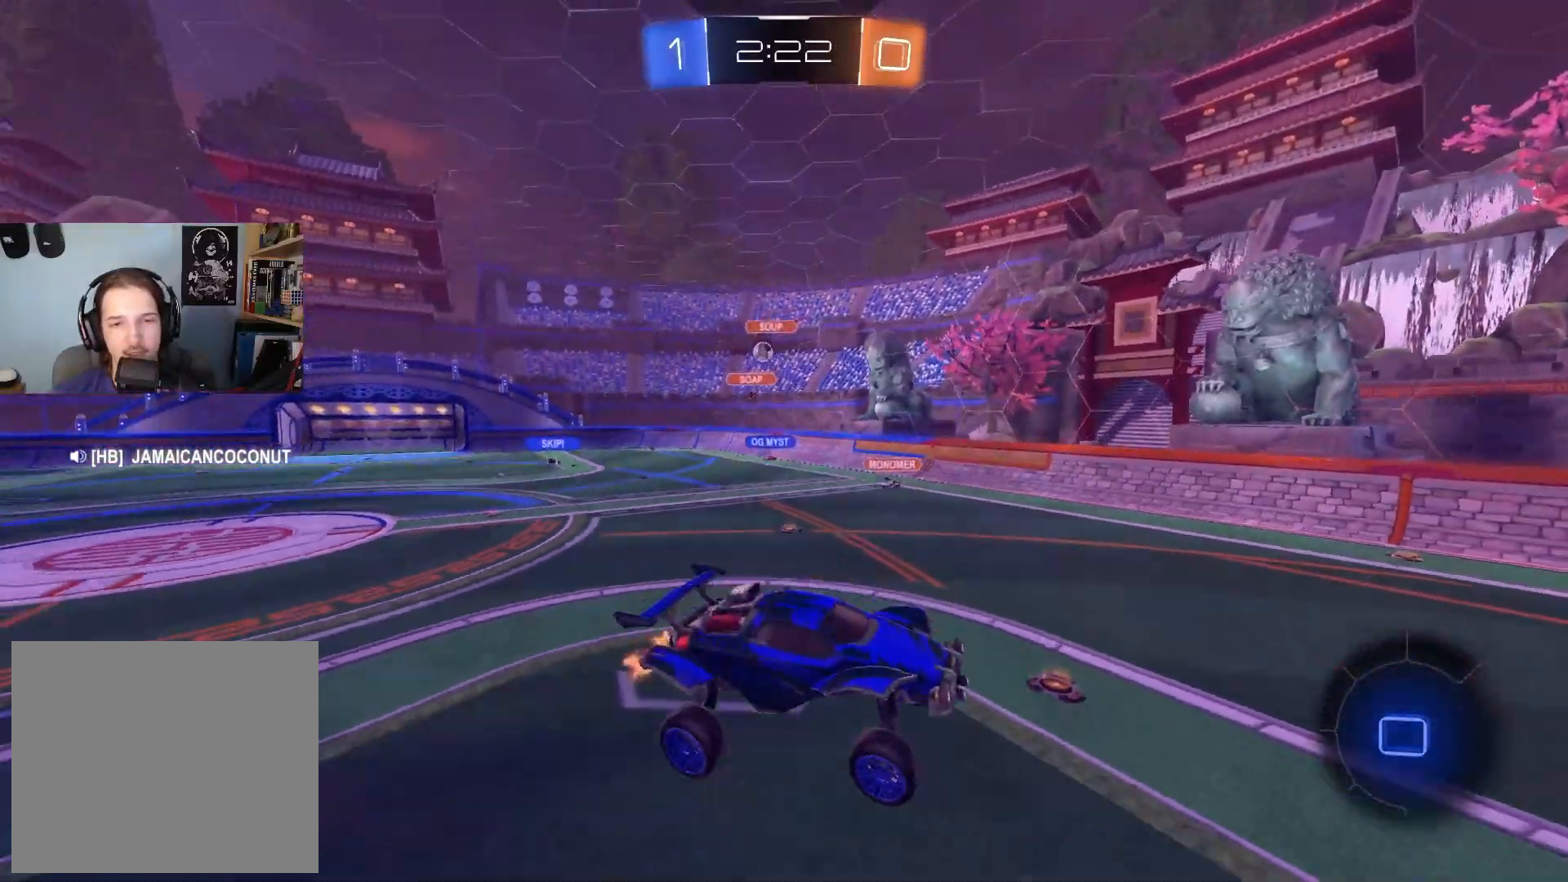
{"buttons": ["R2"], "left_stick": "left", "right_stick": "center", "events": [[67, "L1", "up"], [450, "left_stick", "left"]]}
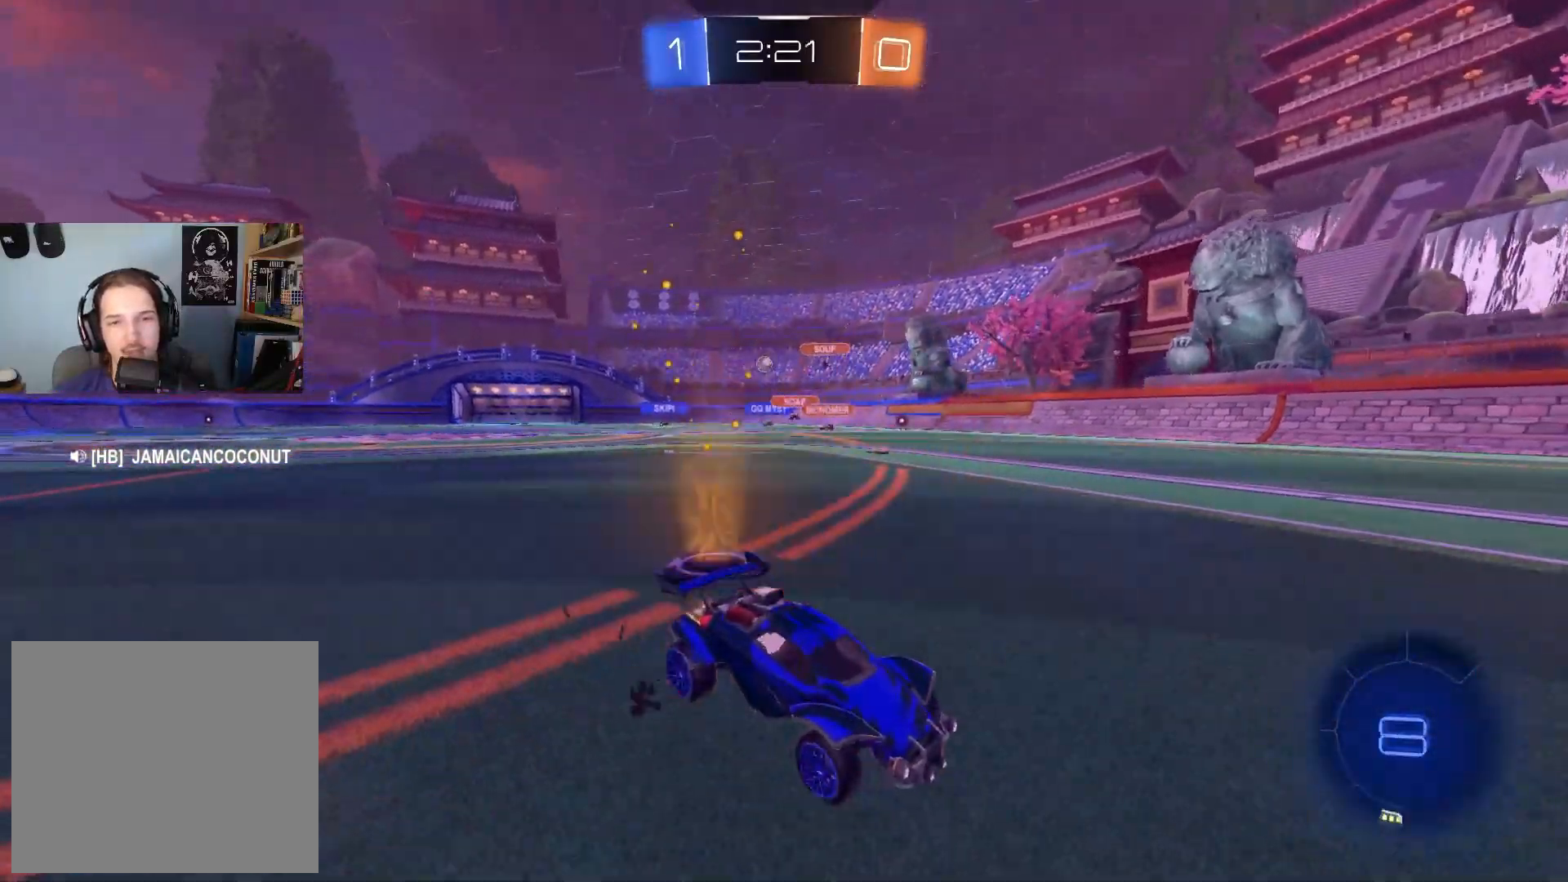
{"buttons": ["CIRCLE", "R2"], "left_stick": "center", "right_stick": "center", "events": [[300, "left_stick", "center"], [367, "CIRCLE", "down"]]}
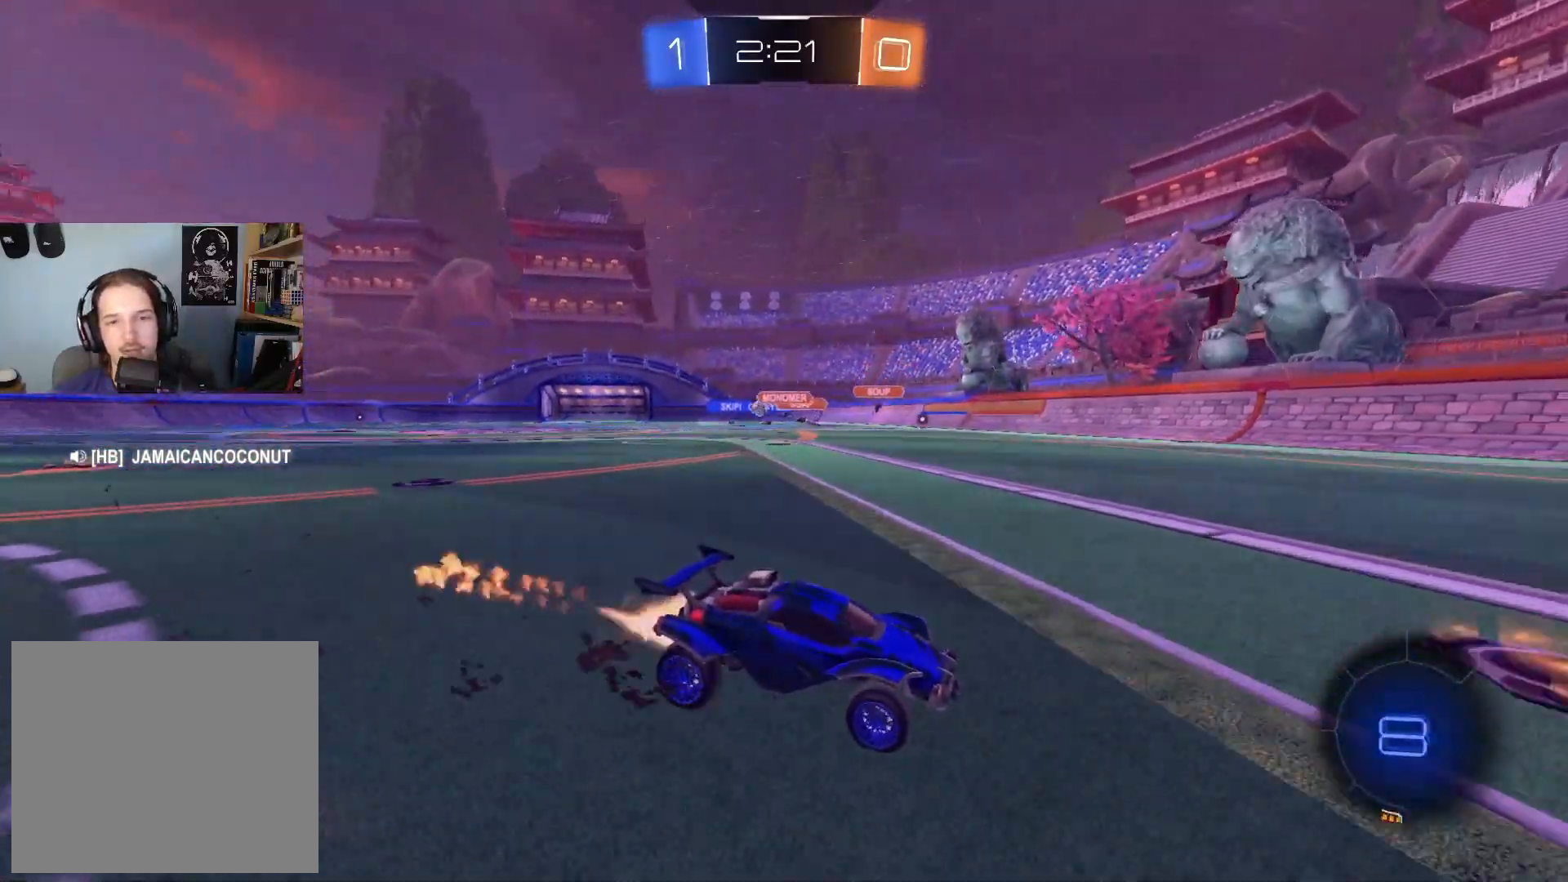
{"buttons": ["R2"], "left_stick": "left", "right_stick": "center", "events": [[150, "left_stick", "left"], [250, "CIRCLE", "up"]]}
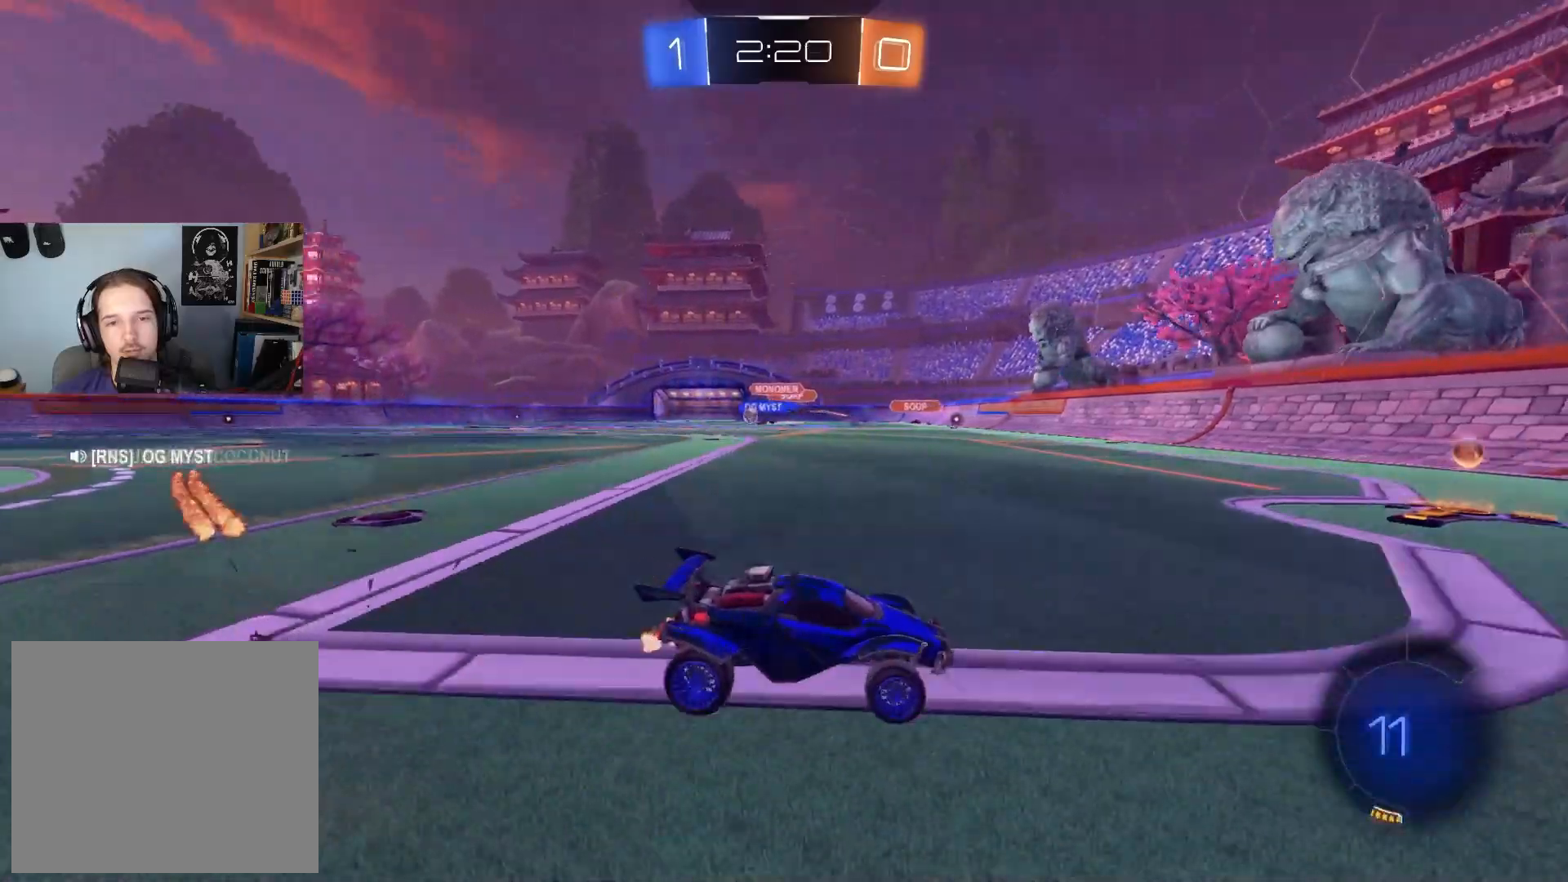
{"buttons": ["CIRCLE", "L1", "R2"], "left_stick": "left", "right_stick": "center", "events": [[100, "L1", "down"], [217, "L1", "up"], [267, "CIRCLE", "down"], [500, "L1", "down"]]}
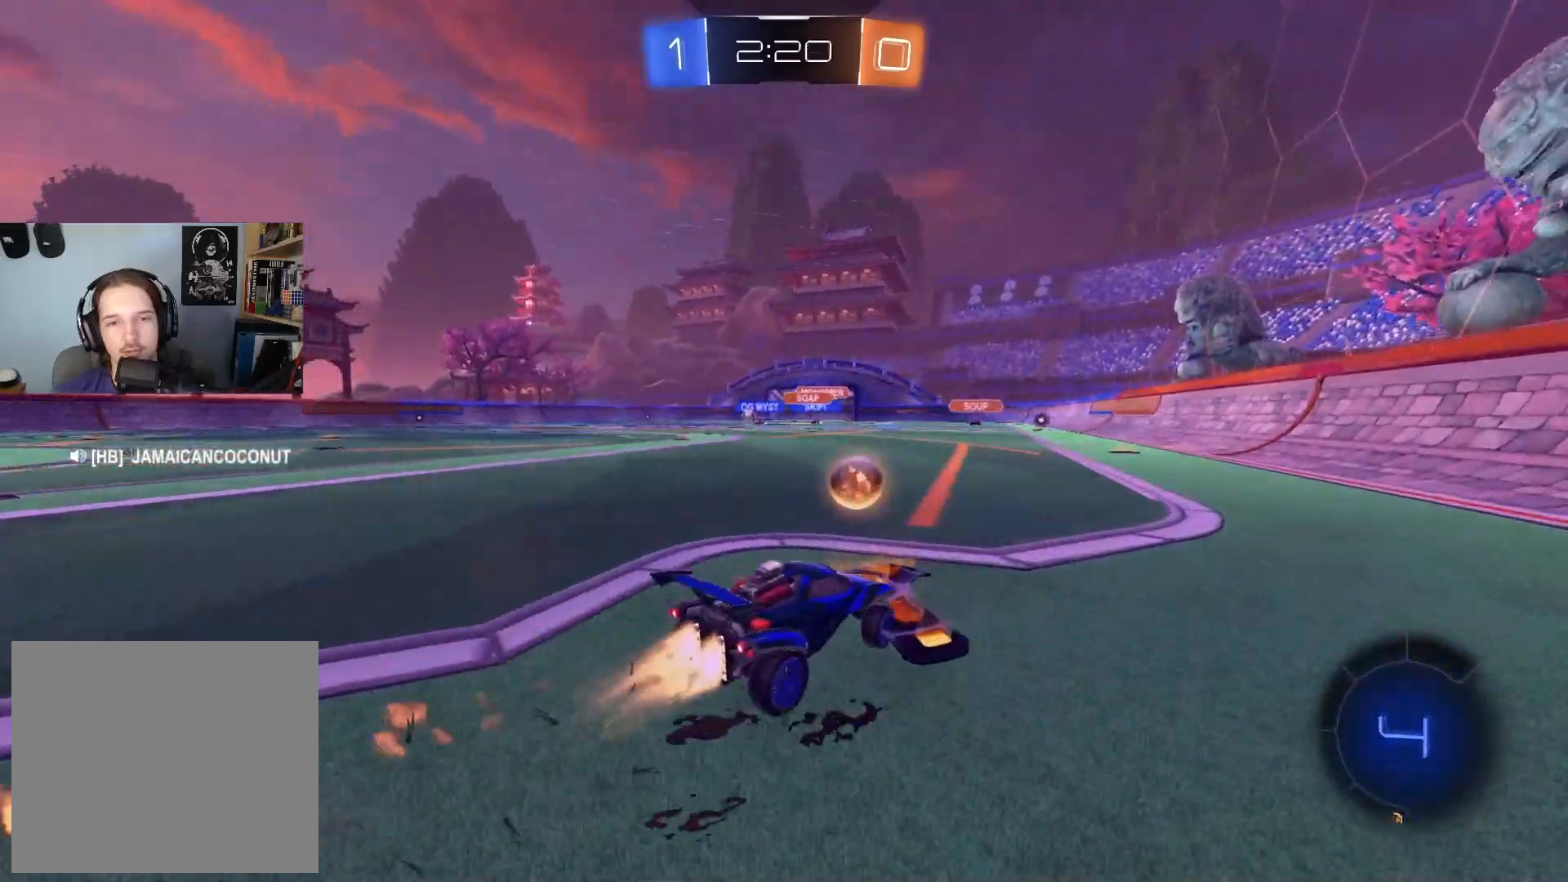
{"buttons": ["CIRCLE", "R2"], "left_stick": "left", "right_stick": "center", "events": [[100, "L1", "up"], [367, "left_stick", "center"], [500, "left_stick", "left"]]}
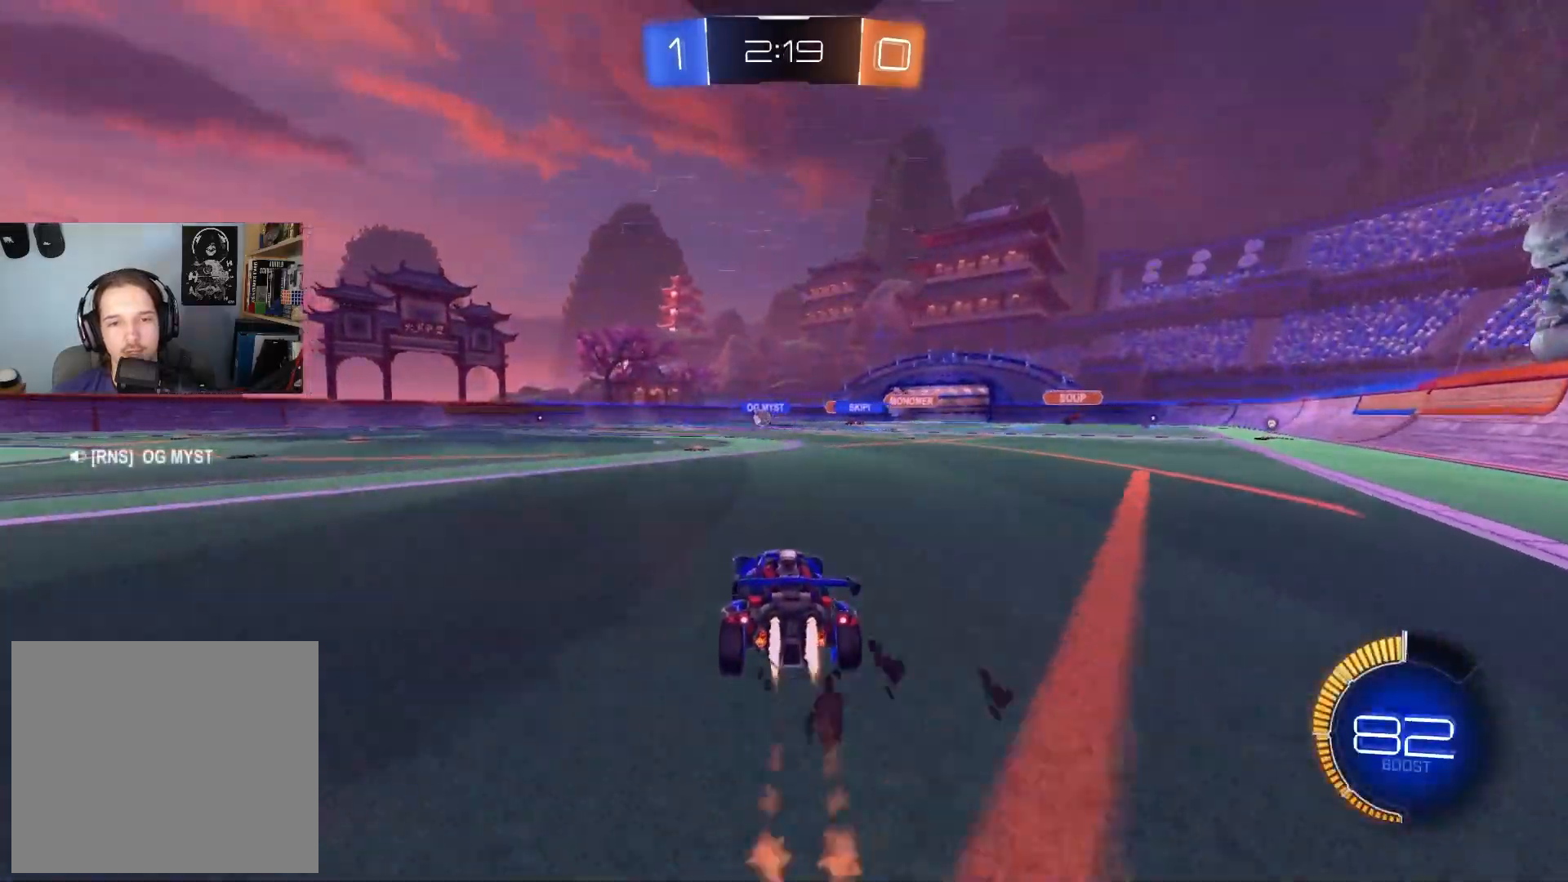
{"buttons": ["R2"], "left_stick": "center", "right_stick": "center", "events": [[117, "left_stick", "center"], [250, "left_stick", "right"], [300, "CIRCLE", "up"], [367, "left_stick", "center"]]}
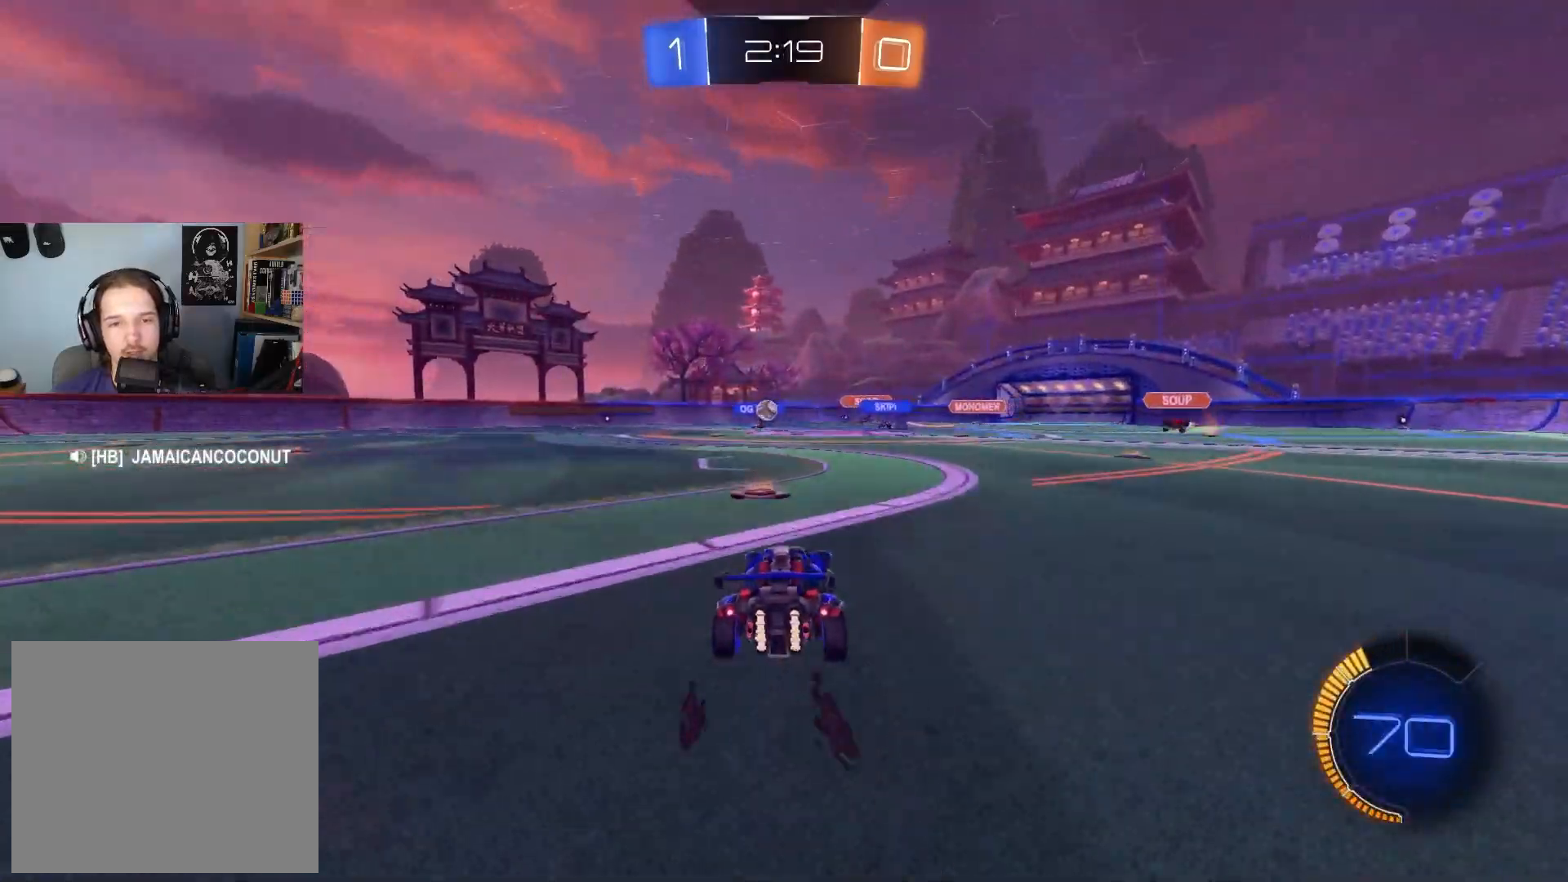
{"buttons": ["CIRCLE", "R2"], "left_stick": "center", "right_stick": "center", "events": [[133, "R2", "up"], [200, "R2", "down"], [250, "CIRCLE", "down"], [367, "left_stick", "down-right"], [417, "left_stick", "center"]]}
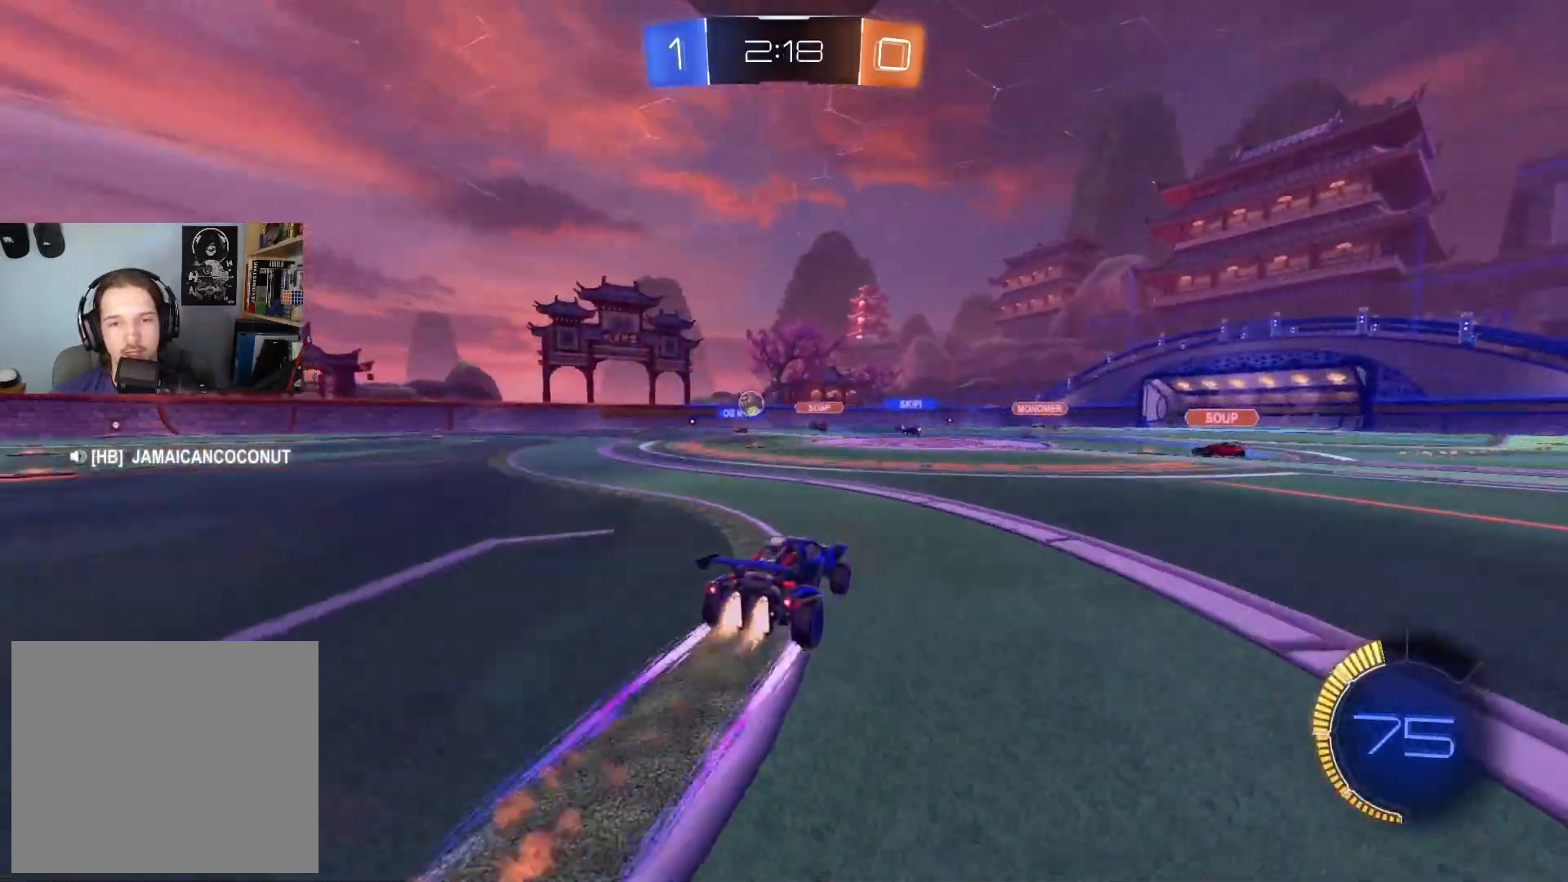
{"buttons": ["CROSS", "CIRCLE", "R2"], "left_stick": "up", "right_stick": "center", "events": [[17, "left_stick", "left"], [133, "CIRCLE", "up"], [150, "left_stick", "center"], [283, "left_stick", "left"], [433, "CIRCLE", "down"], [467, "CROSS", "down"], [467, "left_stick", "up"]]}
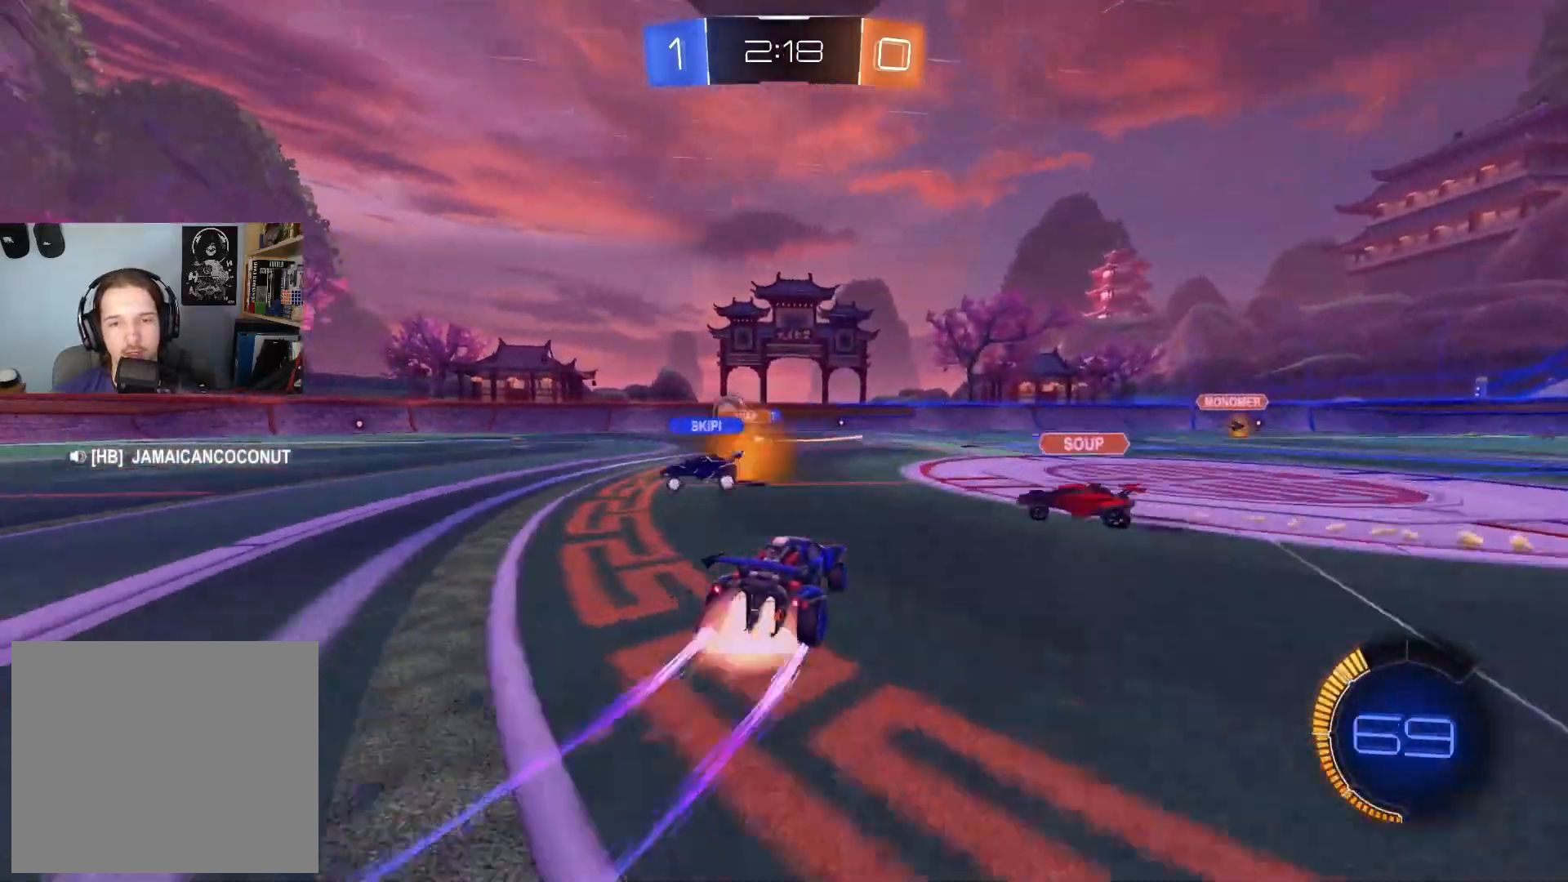
{"buttons": ["L1"], "left_stick": "left", "right_stick": "center", "events": [[17, "L1", "down"], [33, "CROSS", "up"], [100, "CROSS", "down"], [150, "left_stick", "down"], [233, "CROSS", "up"], [317, "CIRCLE", "up"], [400, "R2", "up"], [500, "left_stick", "left"]]}
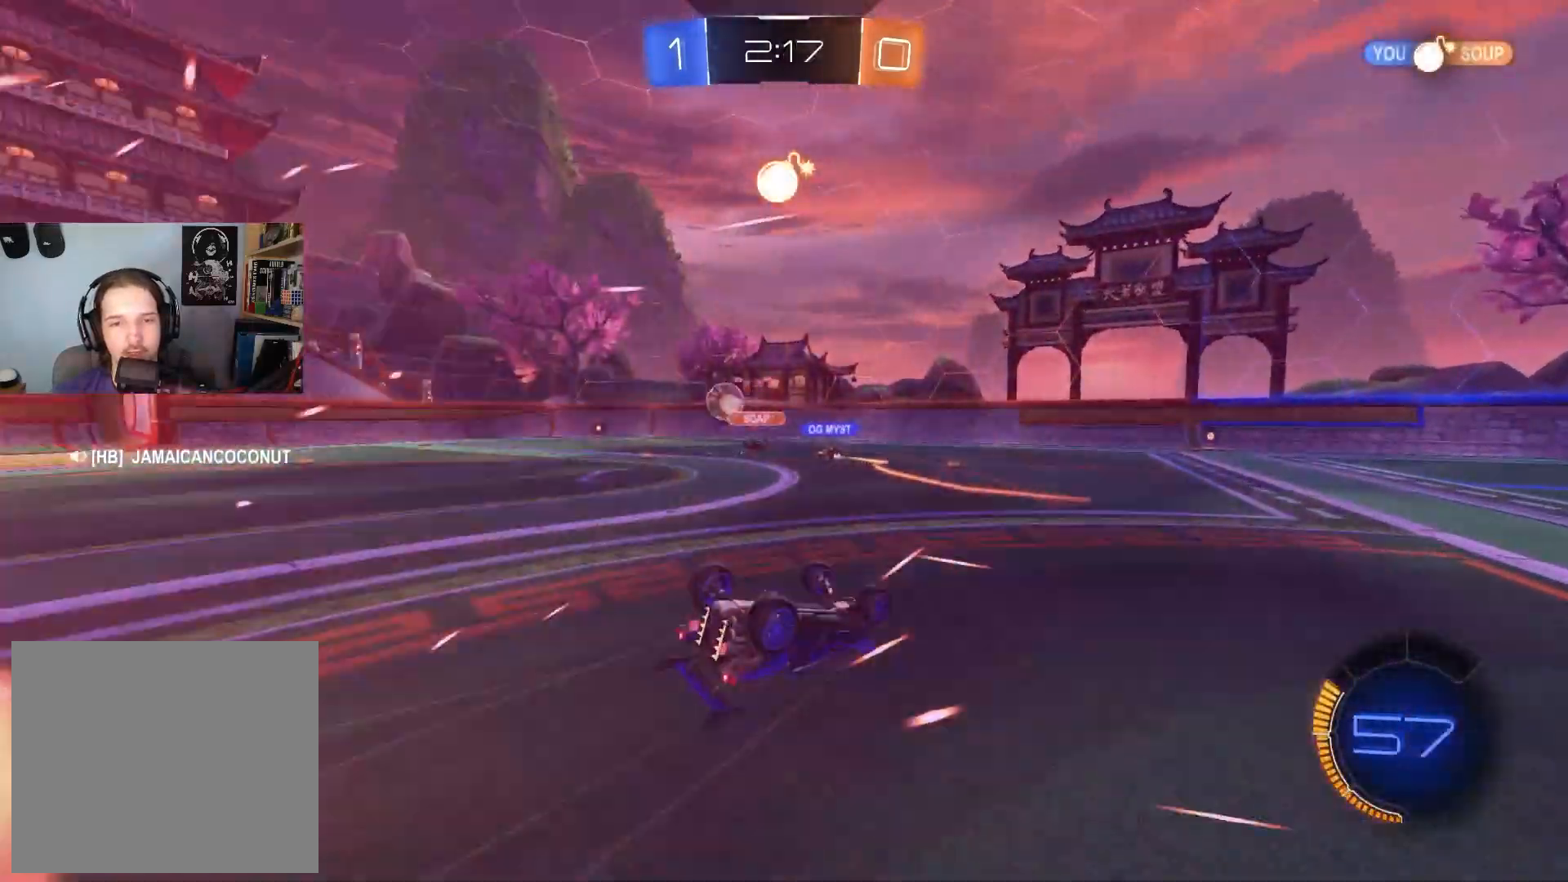
{"buttons": ["CIRCLE", "TRIANGLE", "R2"], "left_stick": "center", "right_stick": "center", "events": [[33, "left_stick", "down-left"], [100, "R2", "down"], [350, "L1", "up"], [367, "left_stick", "center"], [417, "CIRCLE", "down"], [433, "TRIANGLE", "down"]]}